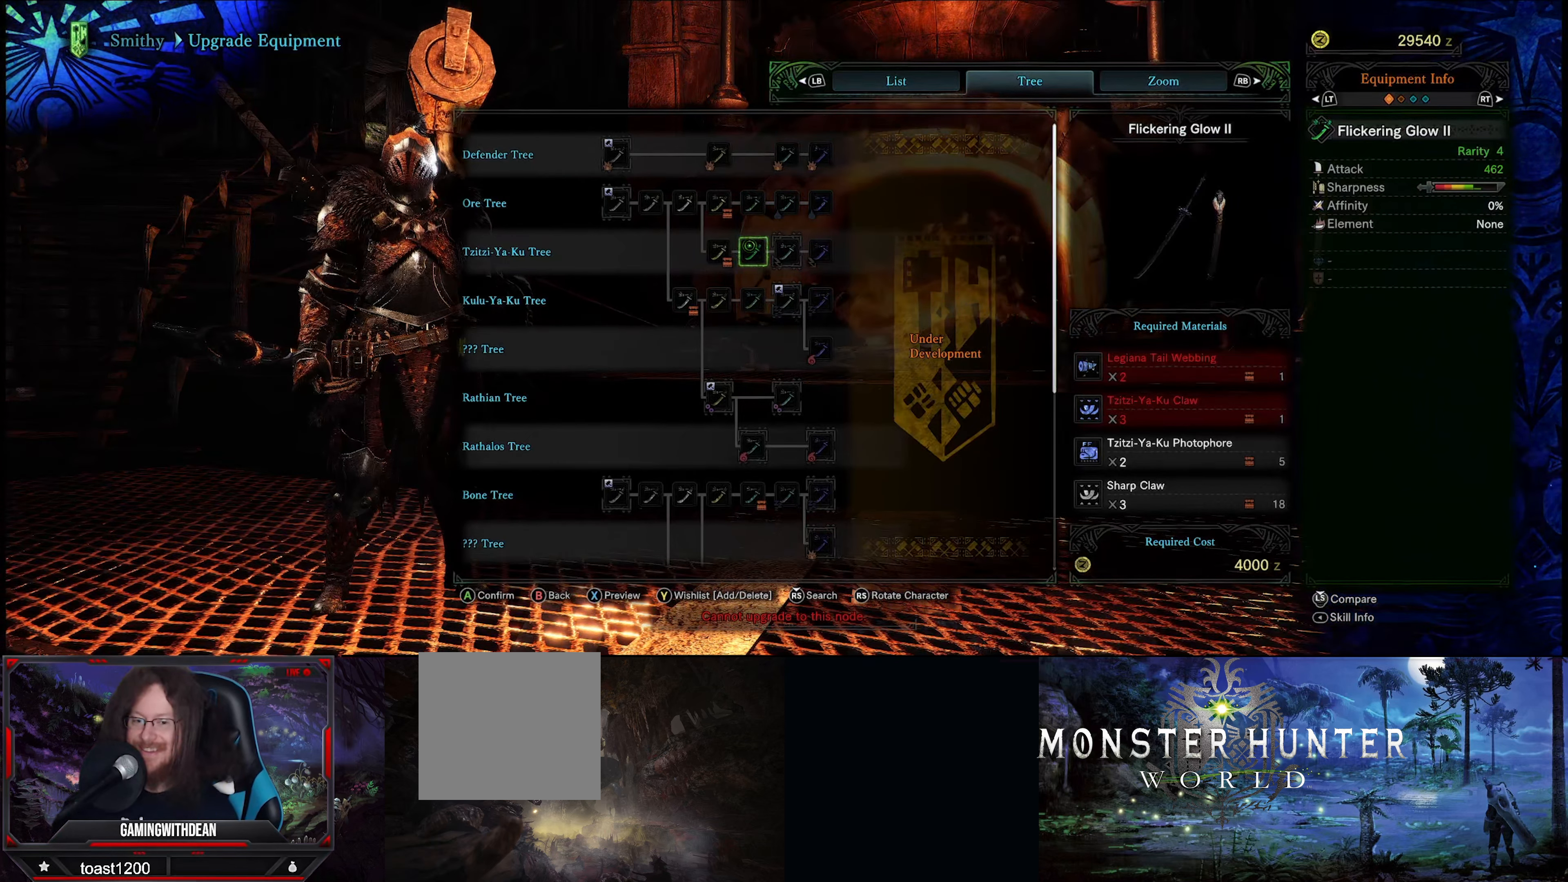
Gameplay with a controller (Xbox layout); each line is a JSON object with the inputs held at the frame after it. "events" lists button and stick changes between this image and that frame as [ms after this image, input, new state], when the widget could be followed in between. Not read: L3 R3.
{"buttons": [], "left_stick": "center", "right_stick": "center", "events": [[150, "left_stick", "up"], [300, "left_stick", "center"]]}
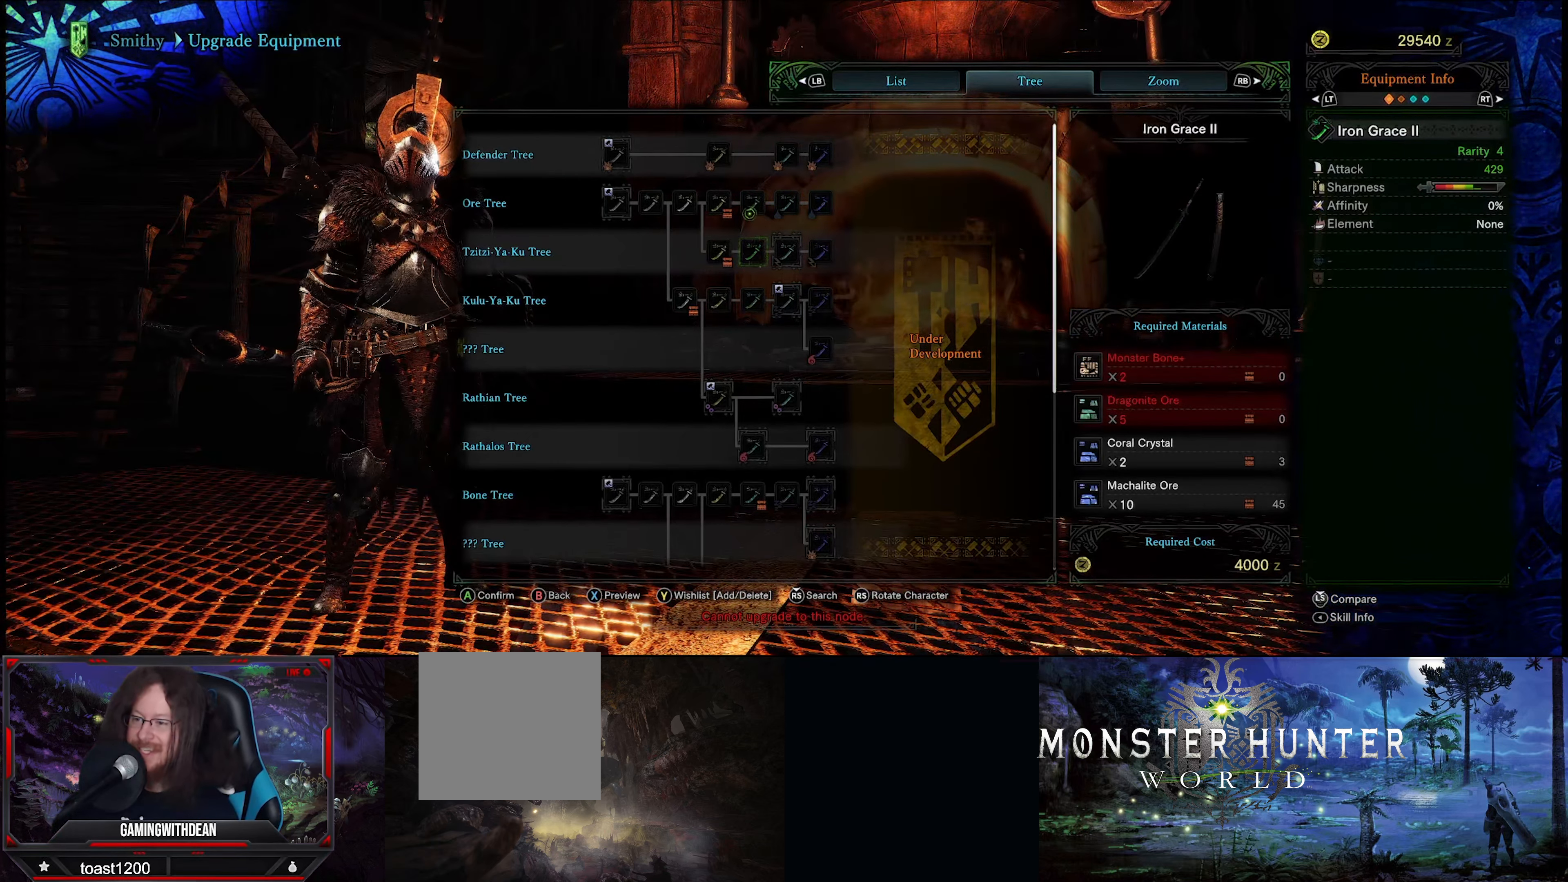
{"buttons": [], "left_stick": "center", "right_stick": "center", "events": []}
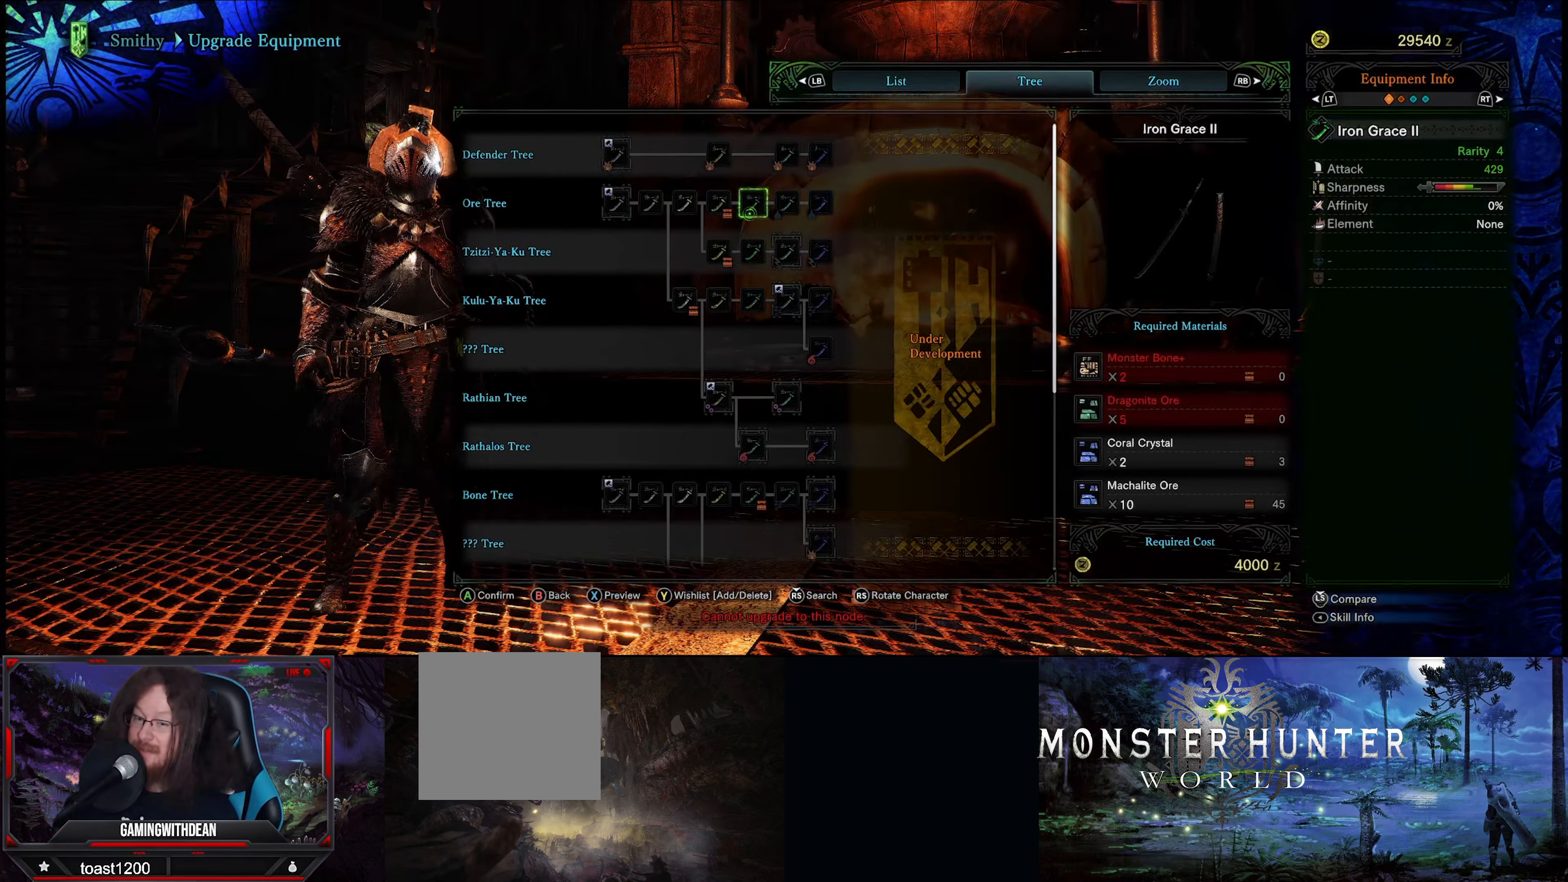
{"buttons": [], "left_stick": "center", "right_stick": "center", "events": []}
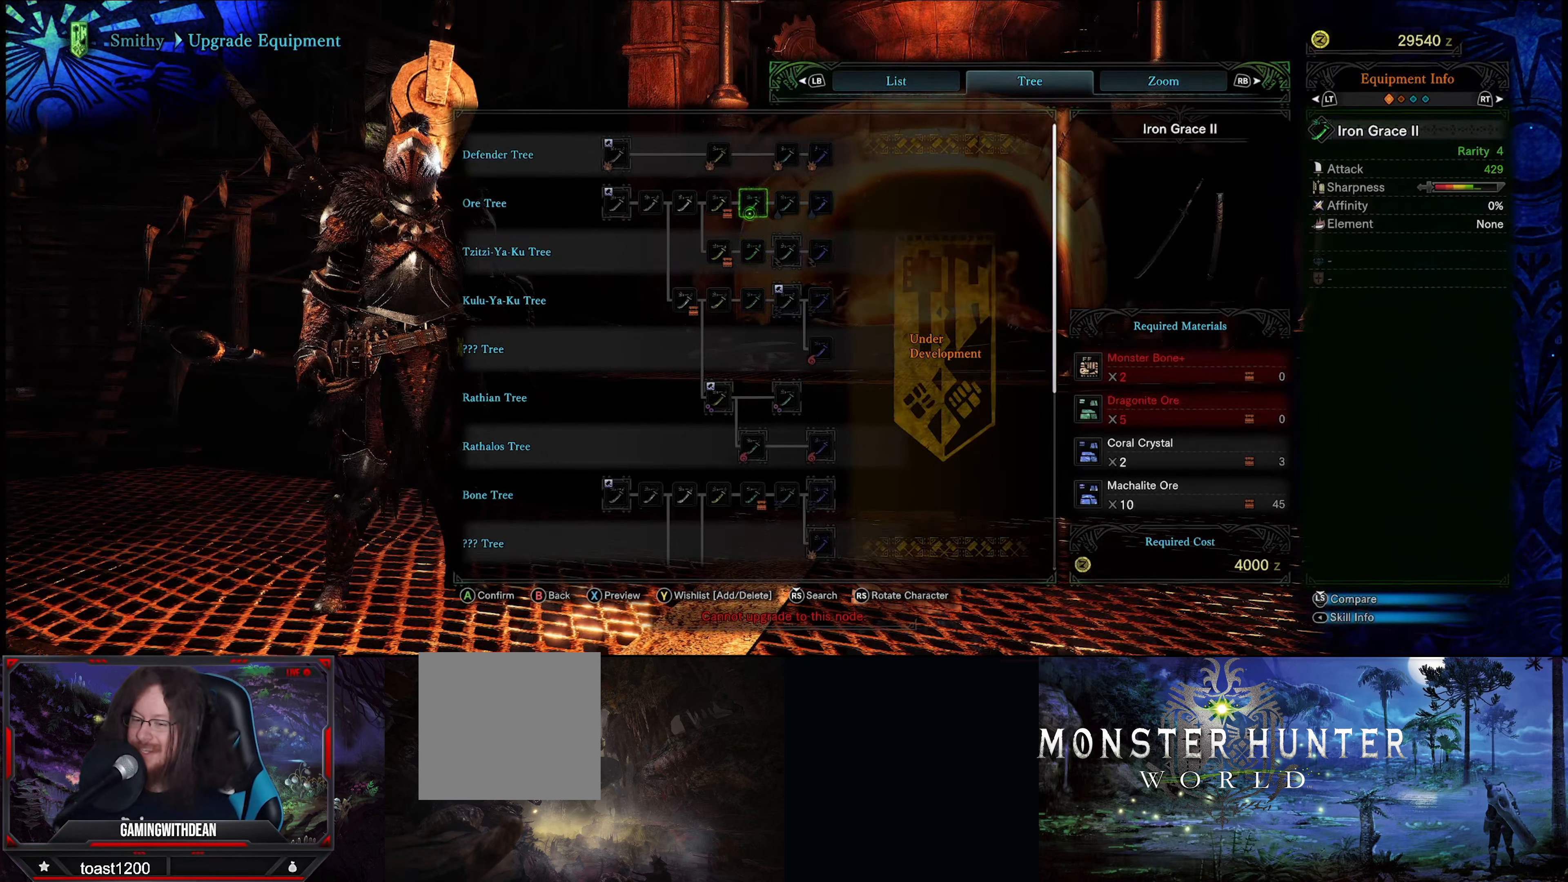
{"buttons": [], "left_stick": "center", "right_stick": "center", "events": []}
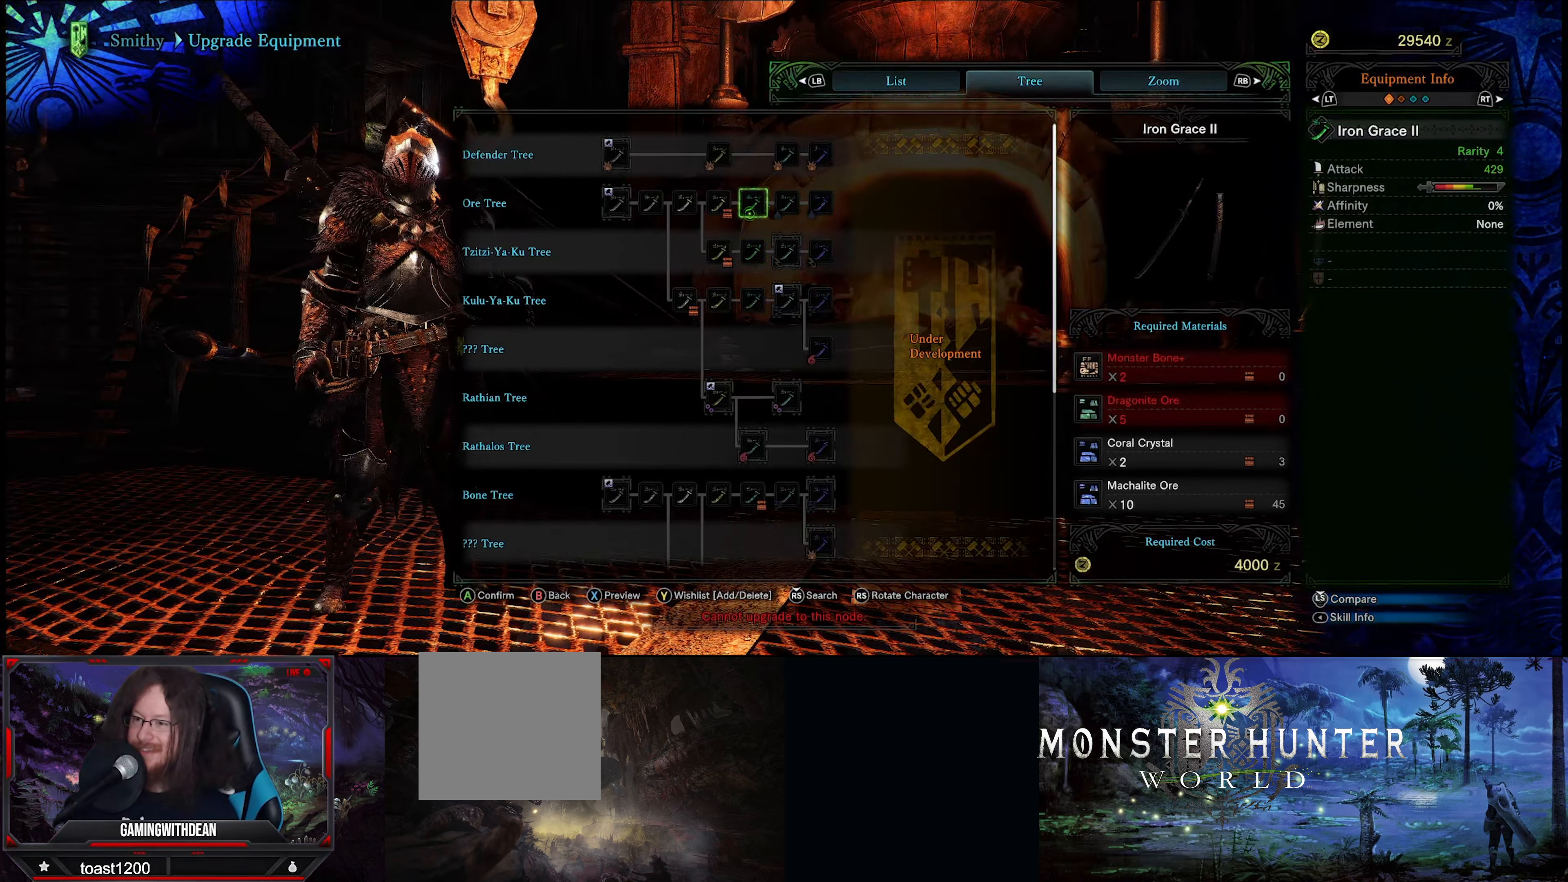
{"buttons": [], "left_stick": "up", "right_stick": "center", "events": [[100, "left_stick", "up"], [384, "left_stick", "center"], [484, "left_stick", "up"]]}
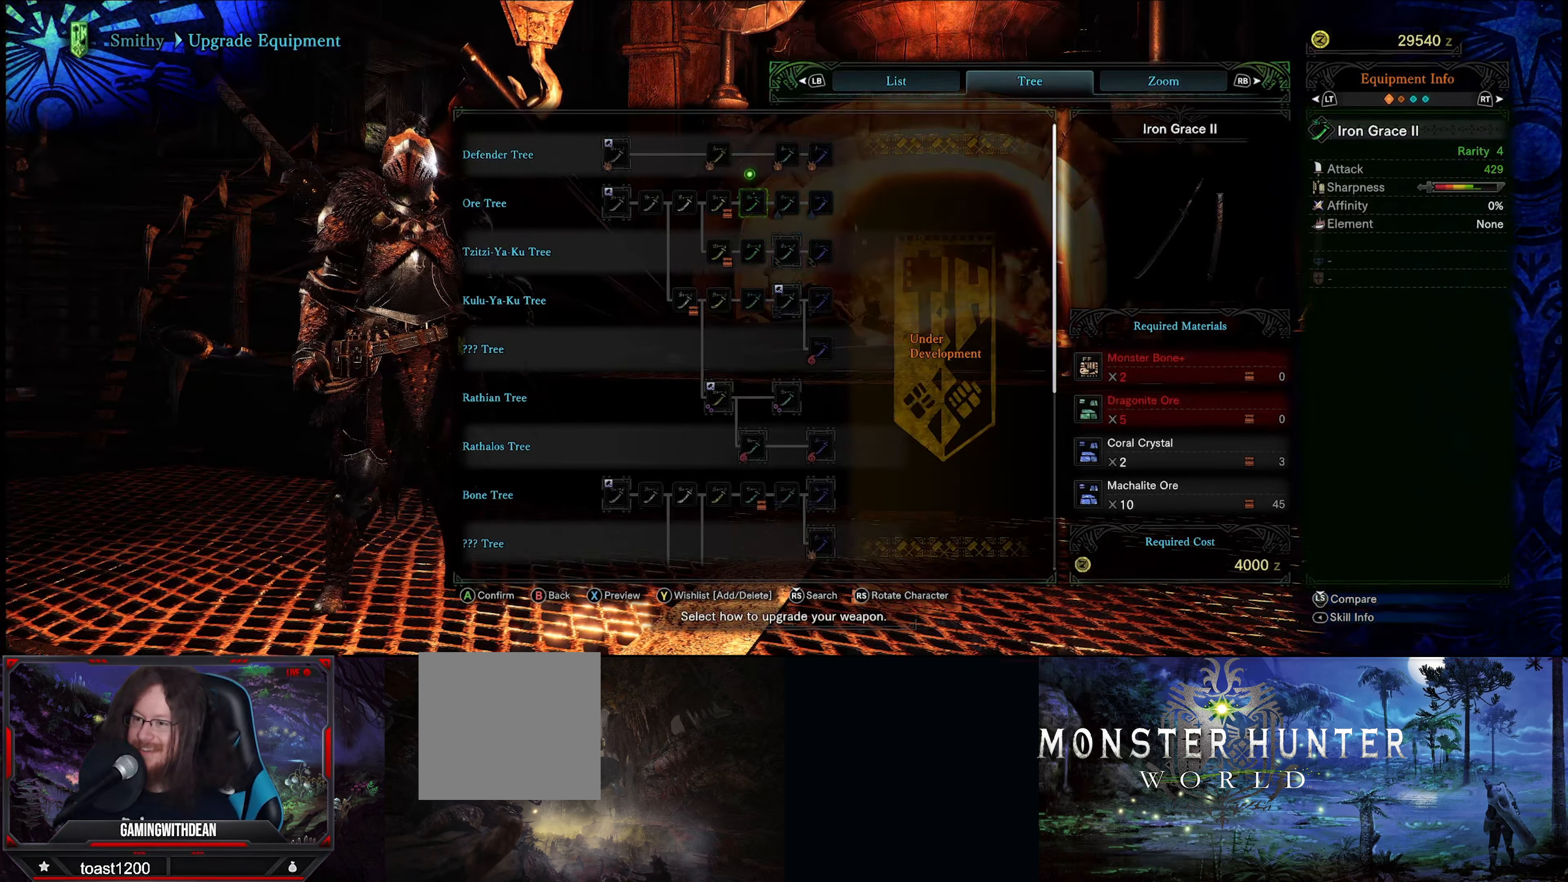
{"buttons": [], "left_stick": "down", "right_stick": "center", "events": [[250, "left_stick", "center"], [434, "left_stick", "down"]]}
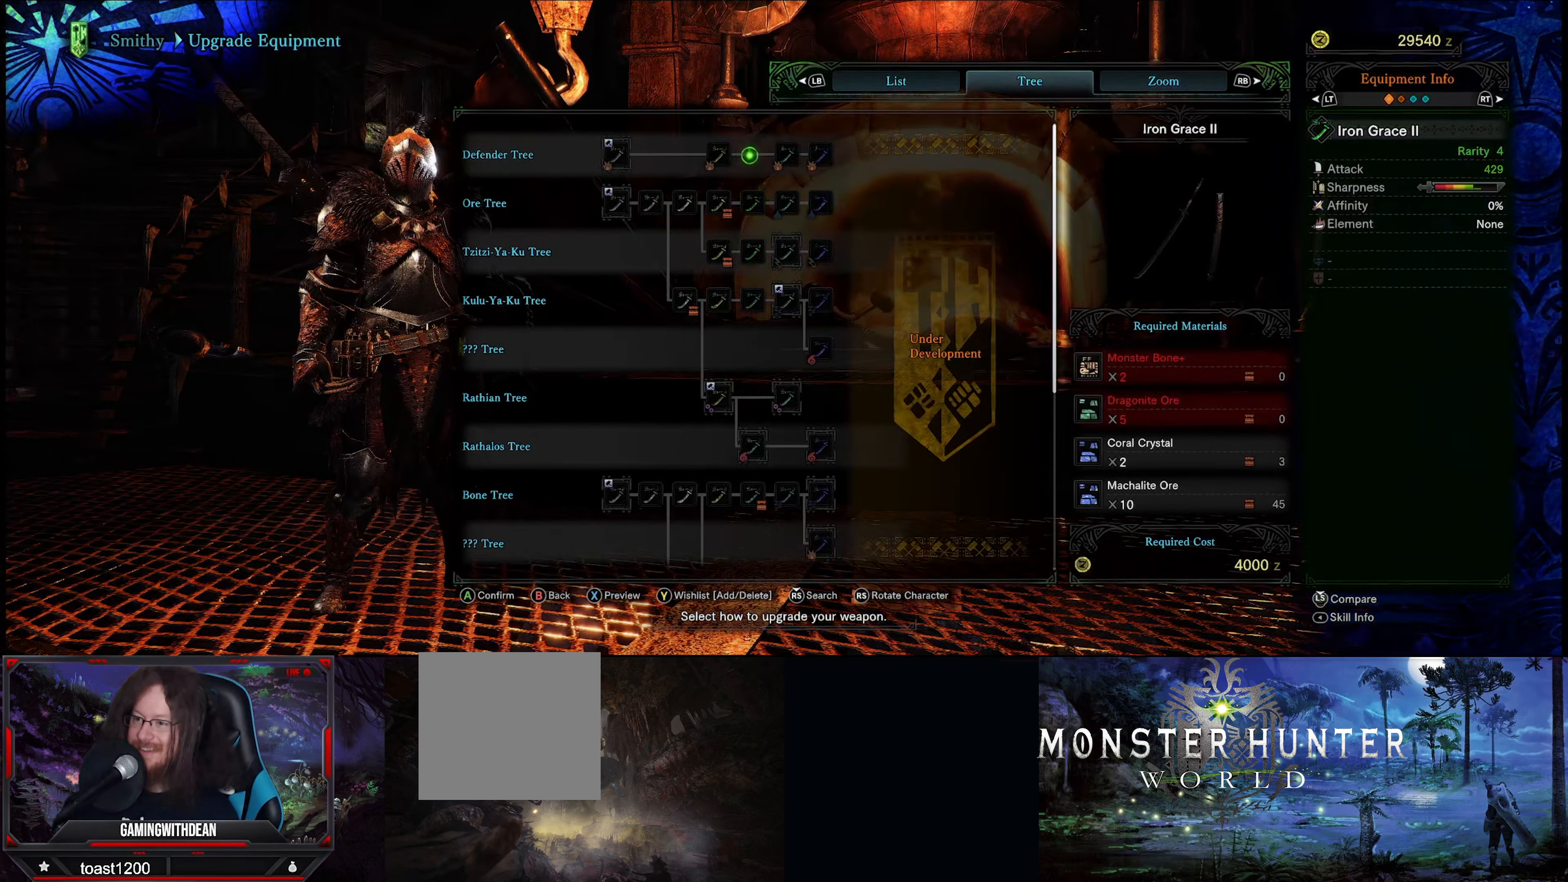
{"buttons": [], "left_stick": "down", "right_stick": "center", "events": []}
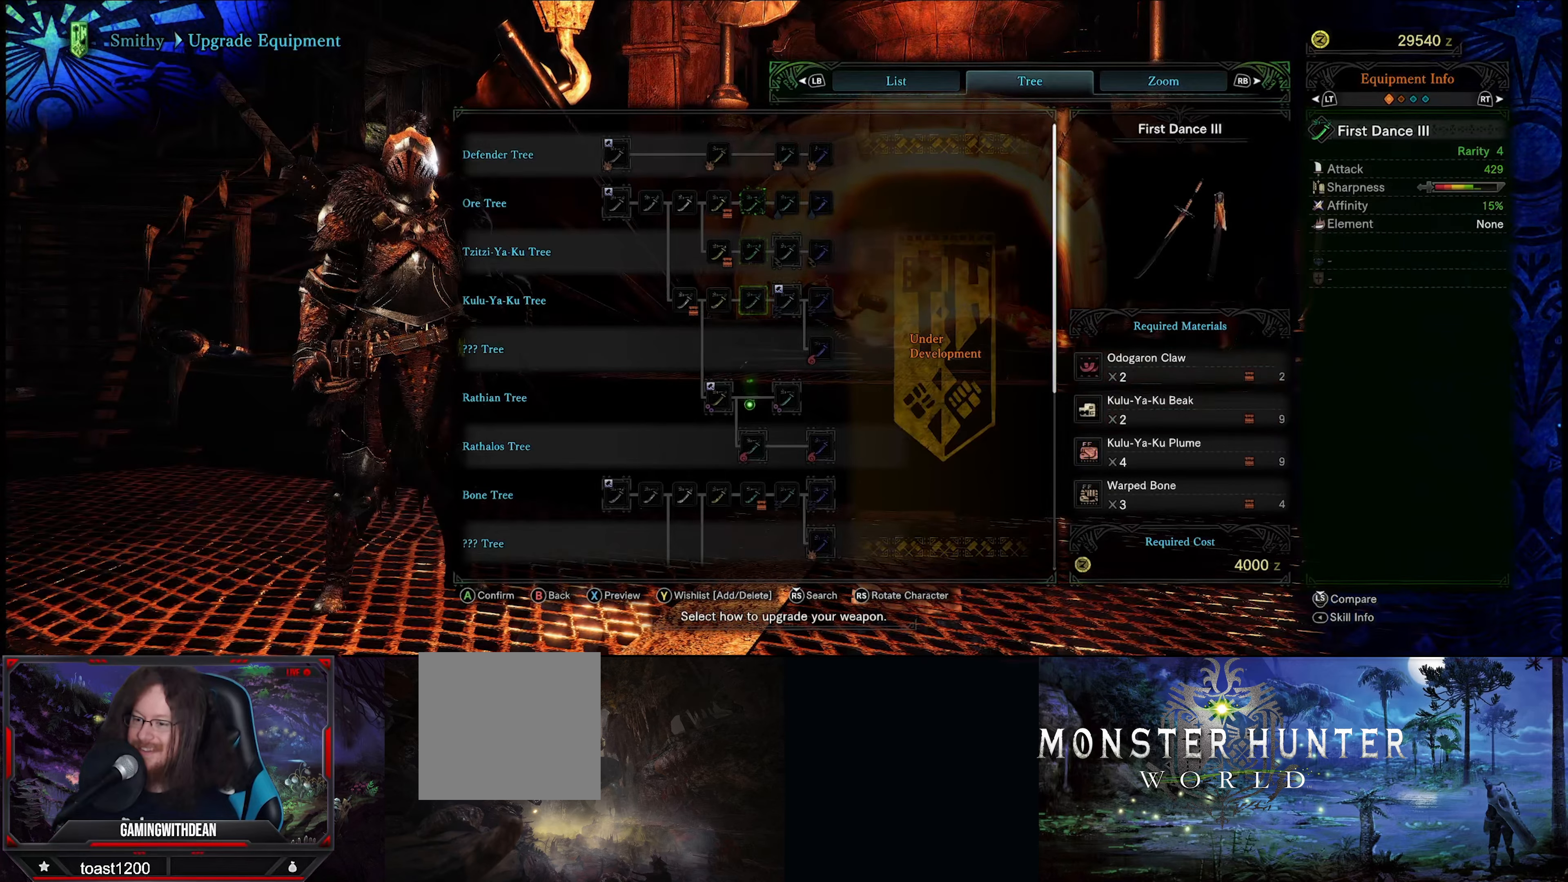
{"buttons": [], "left_stick": "down", "right_stick": "center", "events": []}
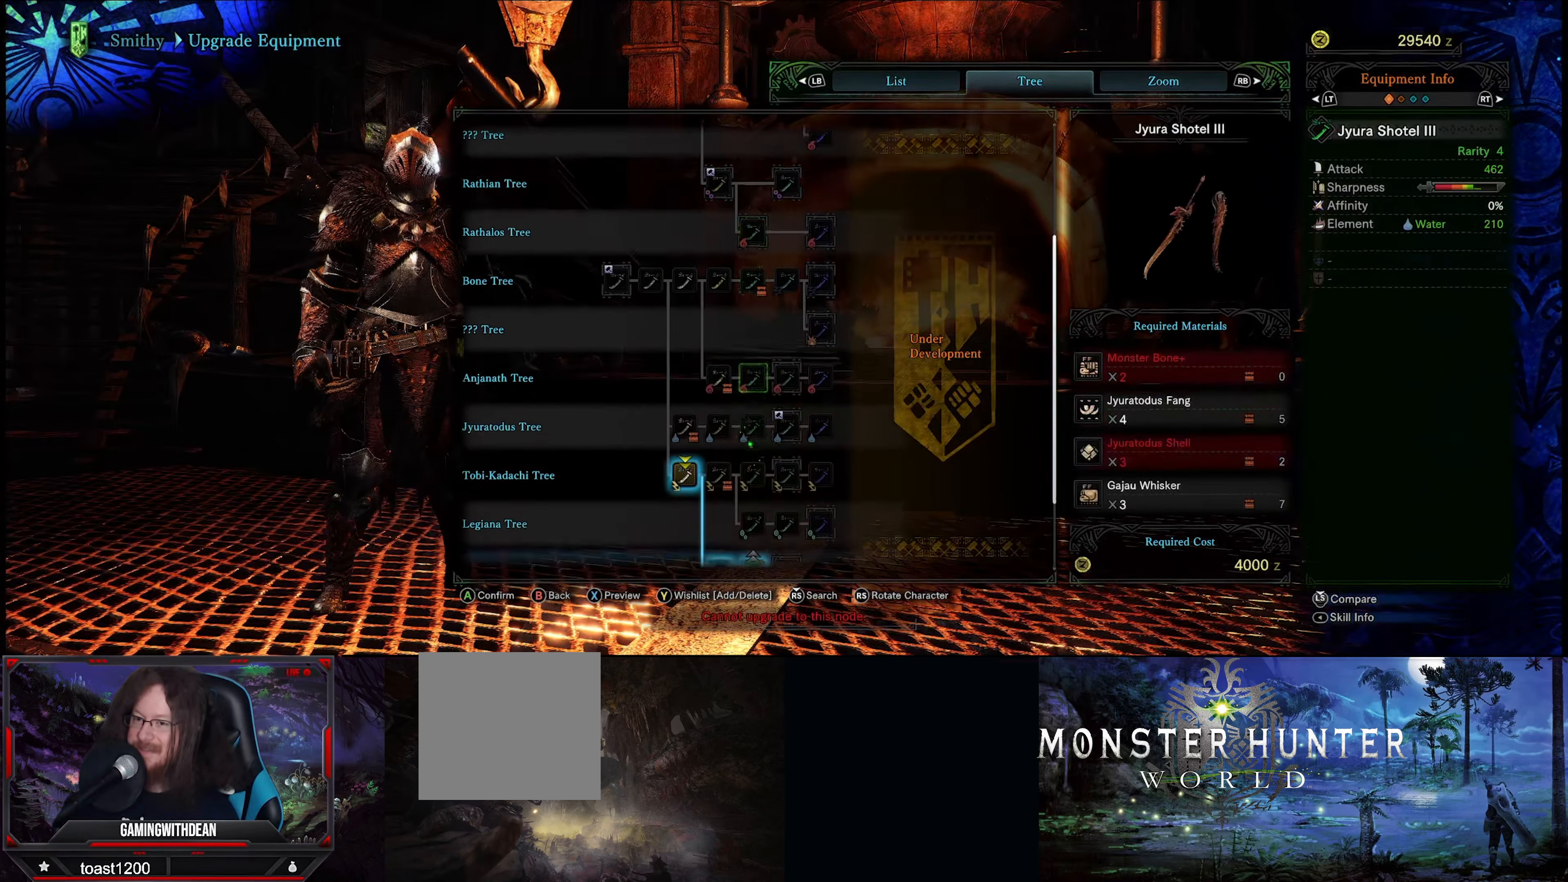
{"buttons": ["B"], "left_stick": "center", "right_stick": "center", "events": [[416, "B", "down"], [483, "left_stick", "center"]]}
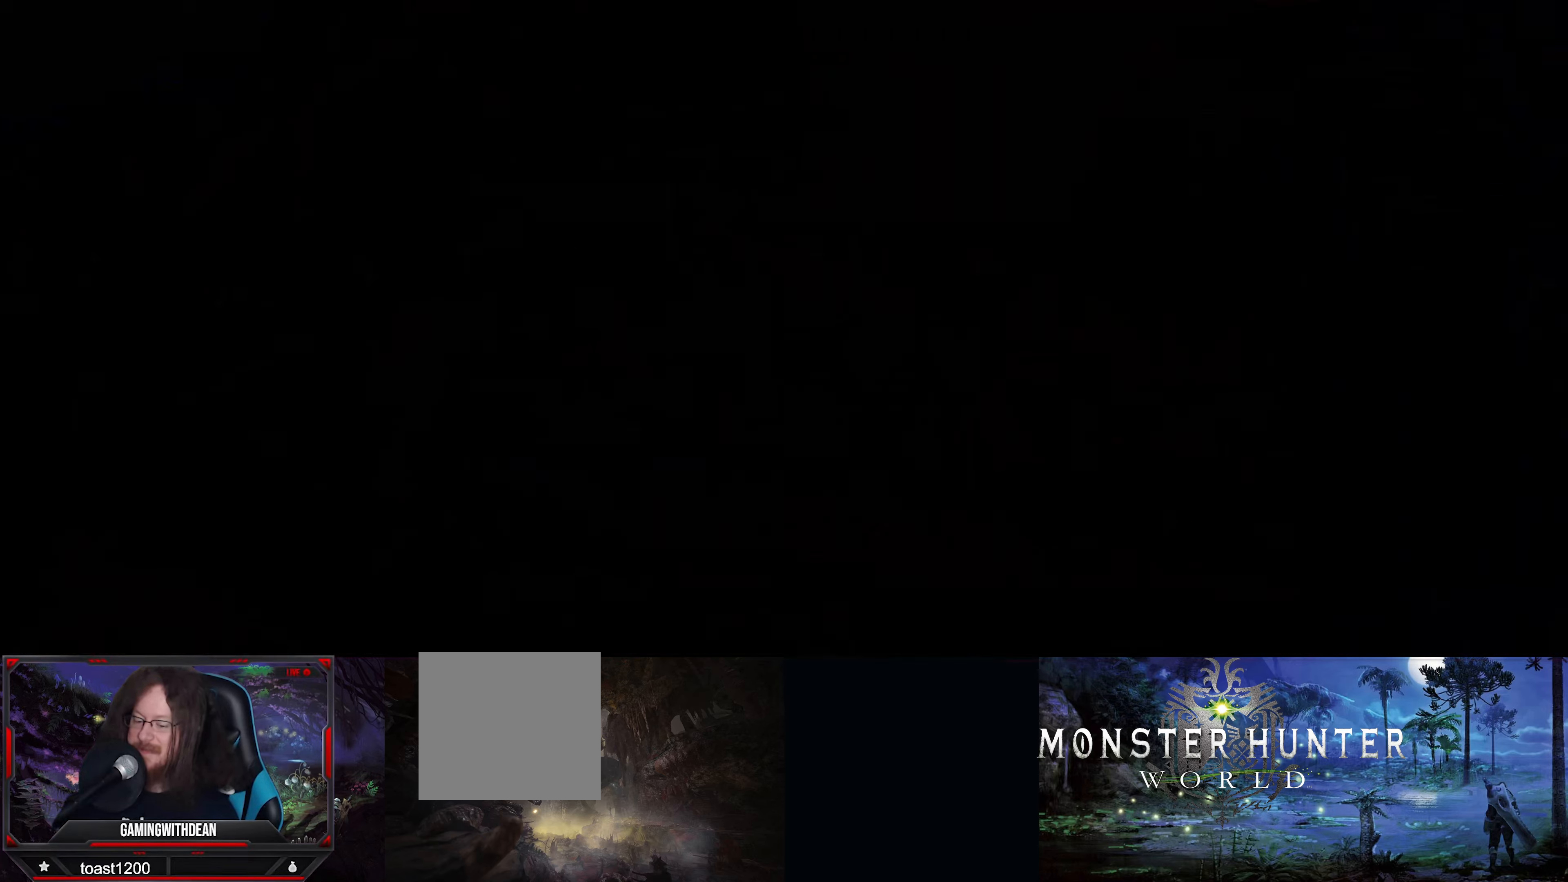
{"buttons": ["B"], "left_stick": "center", "right_stick": "center", "events": [[66, "B", "up"], [500, "B", "down"]]}
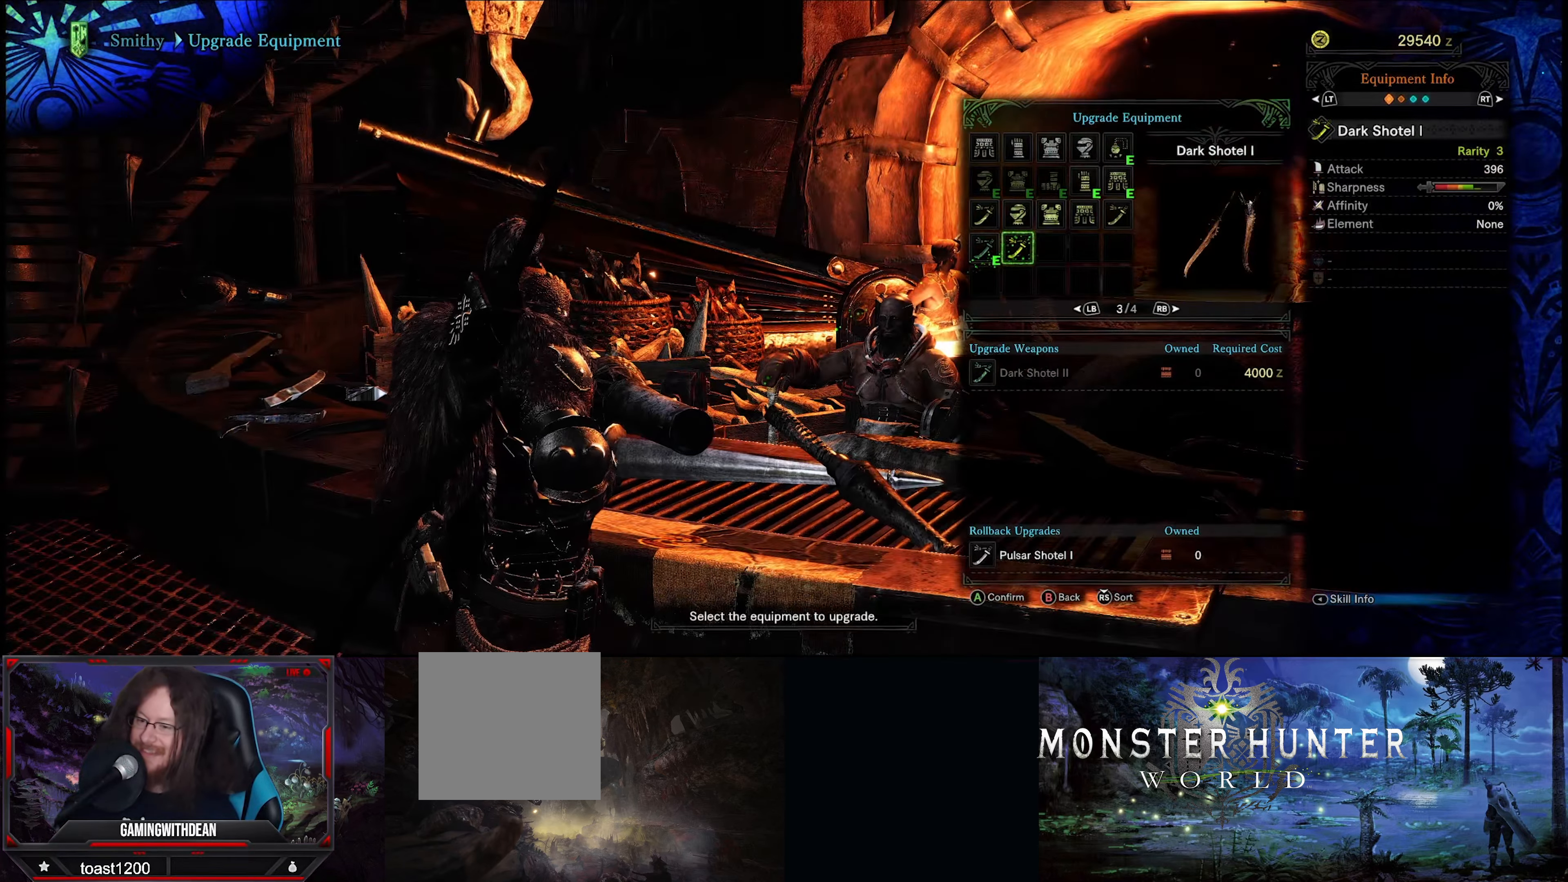
{"buttons": [], "left_stick": "center", "right_stick": "center", "events": [[133, "B", "up"]]}
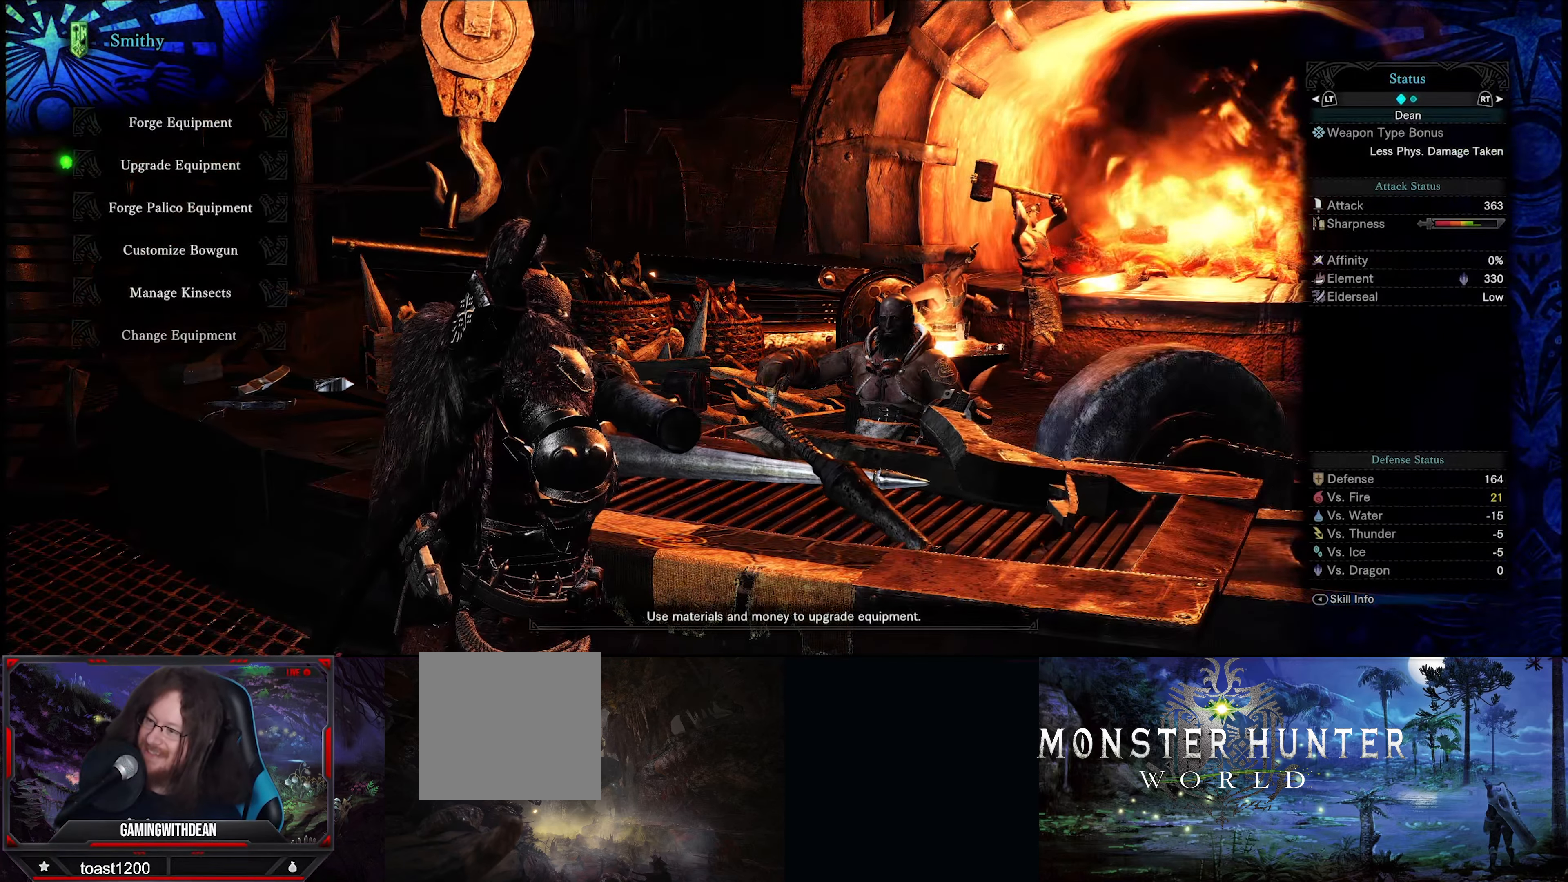
{"buttons": [], "left_stick": "center", "right_stick": "center", "events": []}
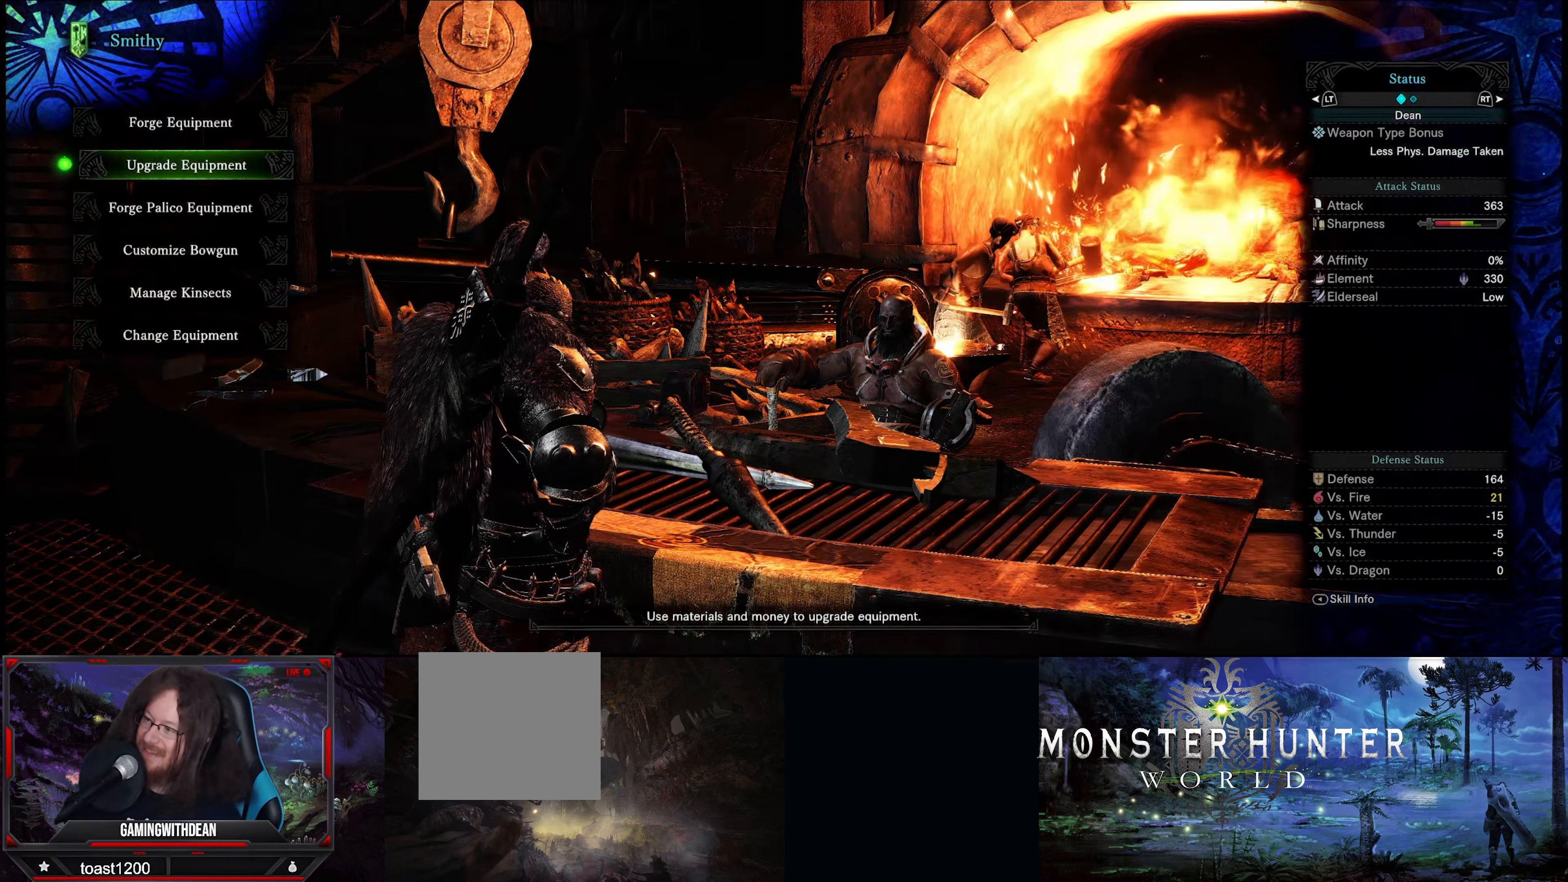
{"buttons": [], "left_stick": "center", "right_stick": "center", "events": []}
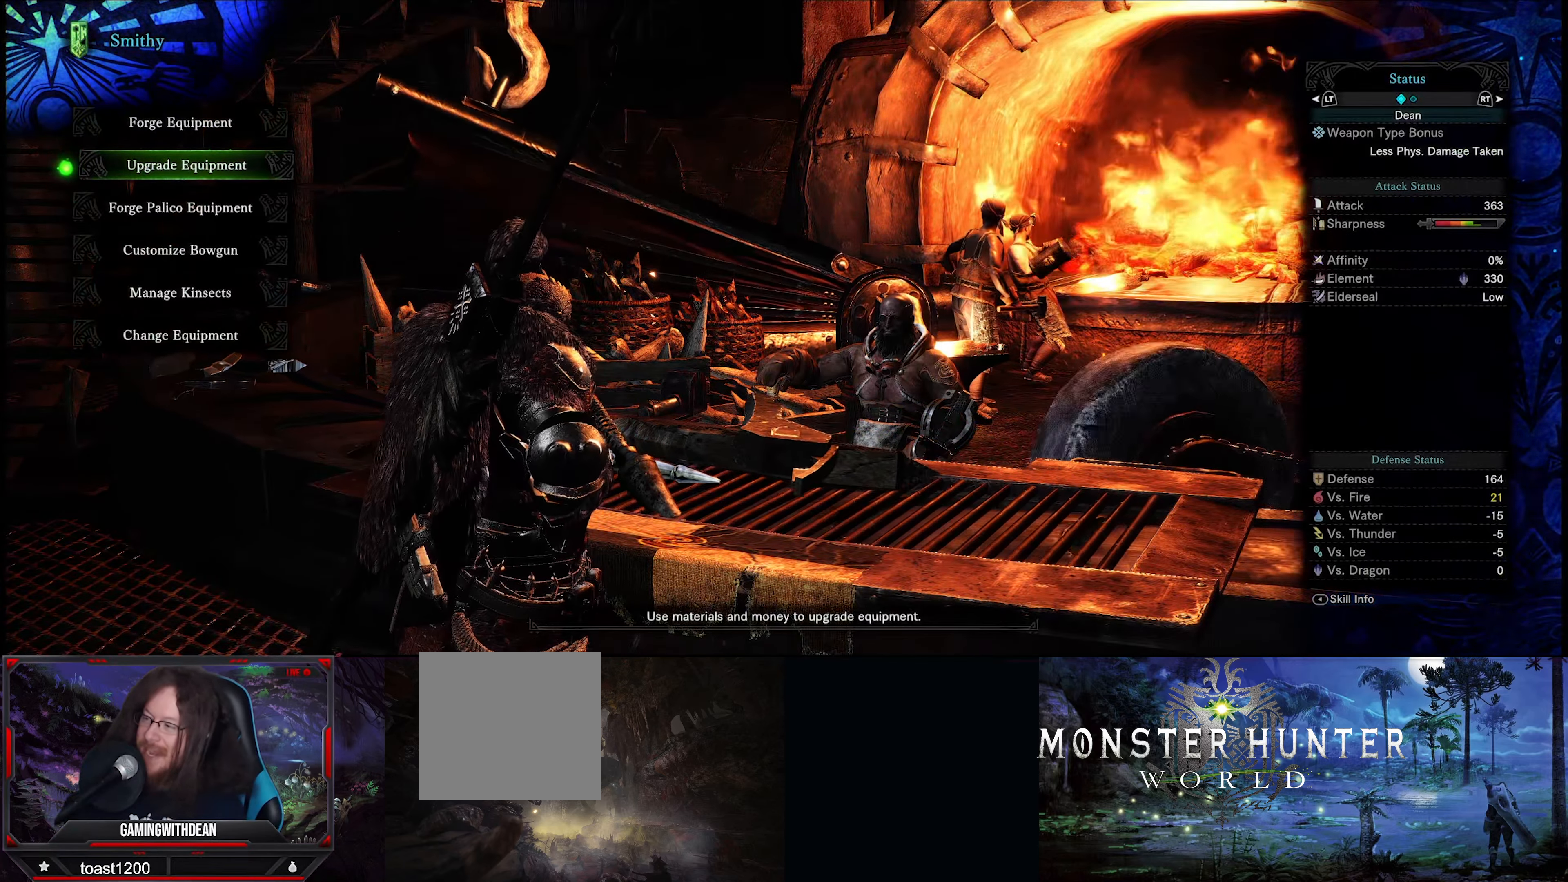
{"buttons": [], "left_stick": "center", "right_stick": "center", "events": []}
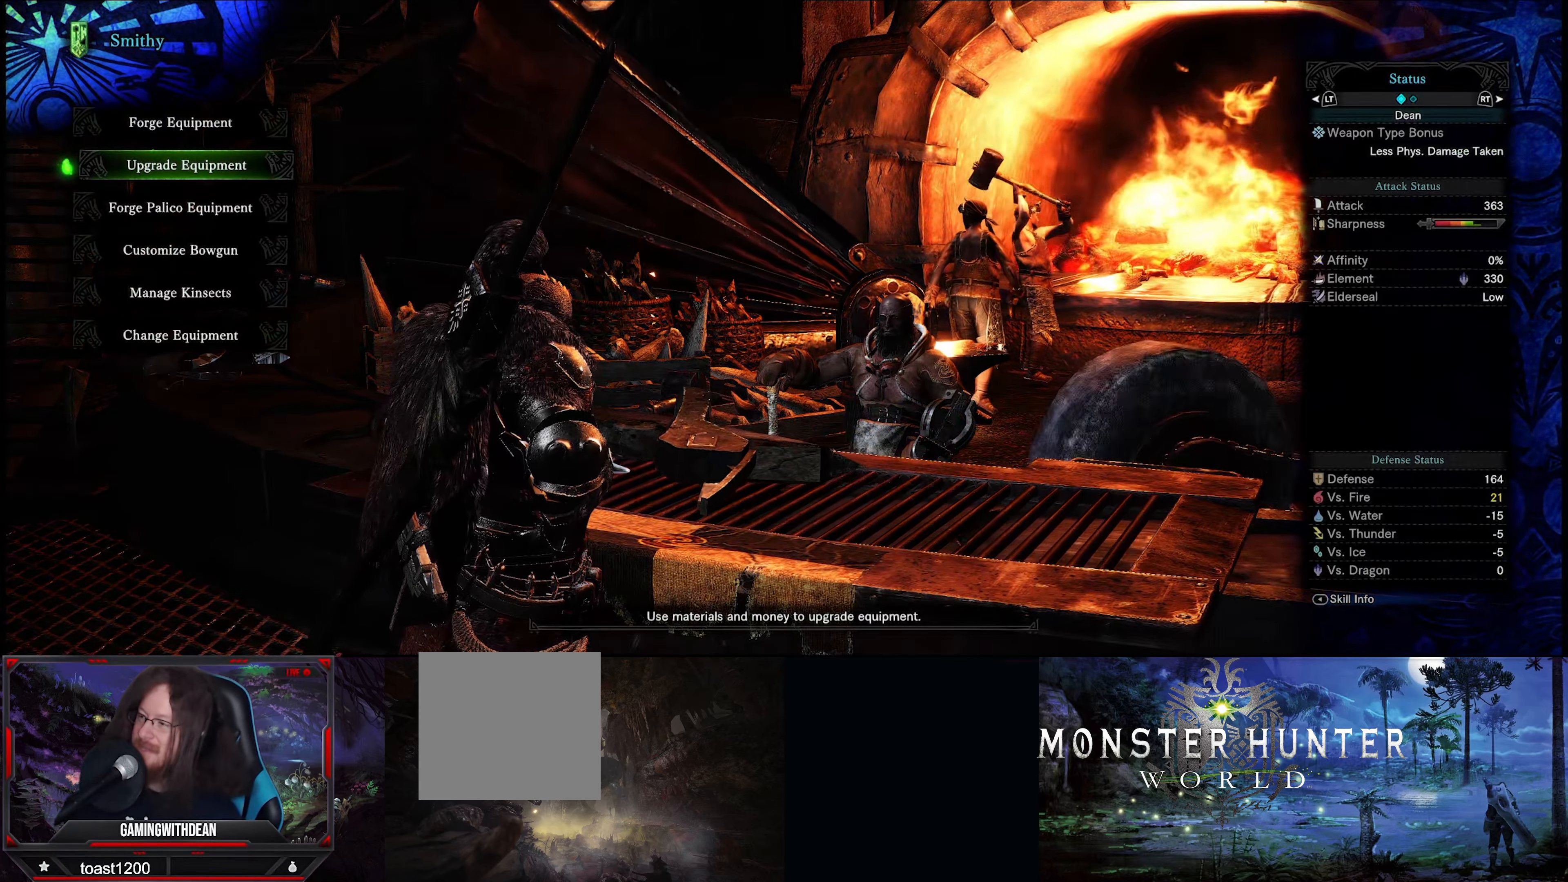
{"buttons": [], "left_stick": "center", "right_stick": "center", "events": [[233, "DPAD_DOWN", "down"], [367, "DPAD_DOWN", "up"]]}
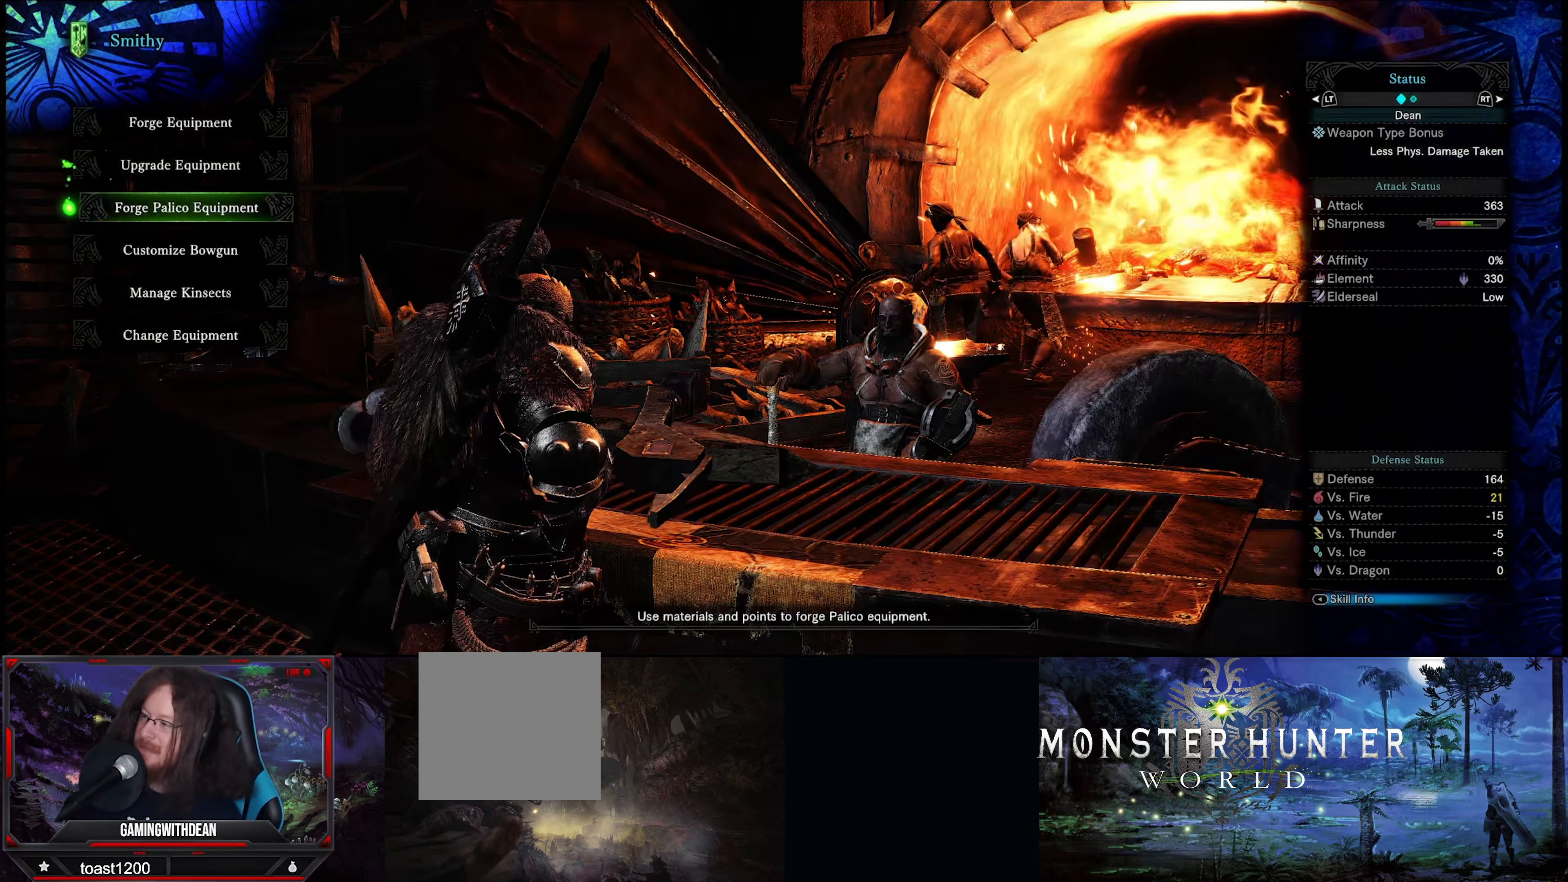
{"buttons": [], "left_stick": "center", "right_stick": "center", "events": [[167, "A", "down"], [300, "A", "up"]]}
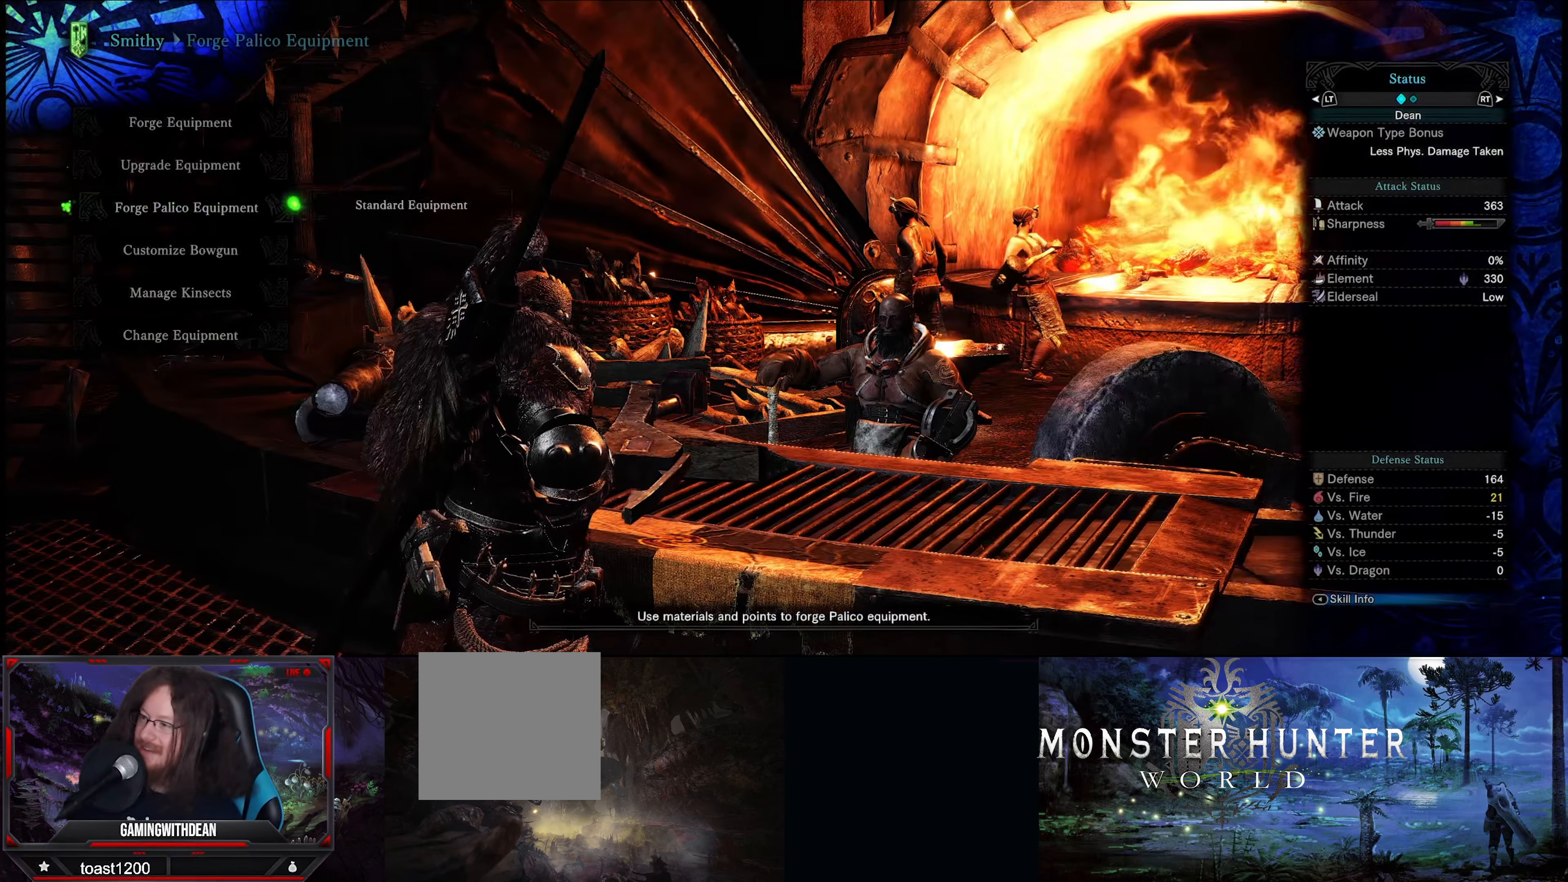
{"buttons": ["A"], "left_stick": "center", "right_stick": "center", "events": [[467, "A", "down"]]}
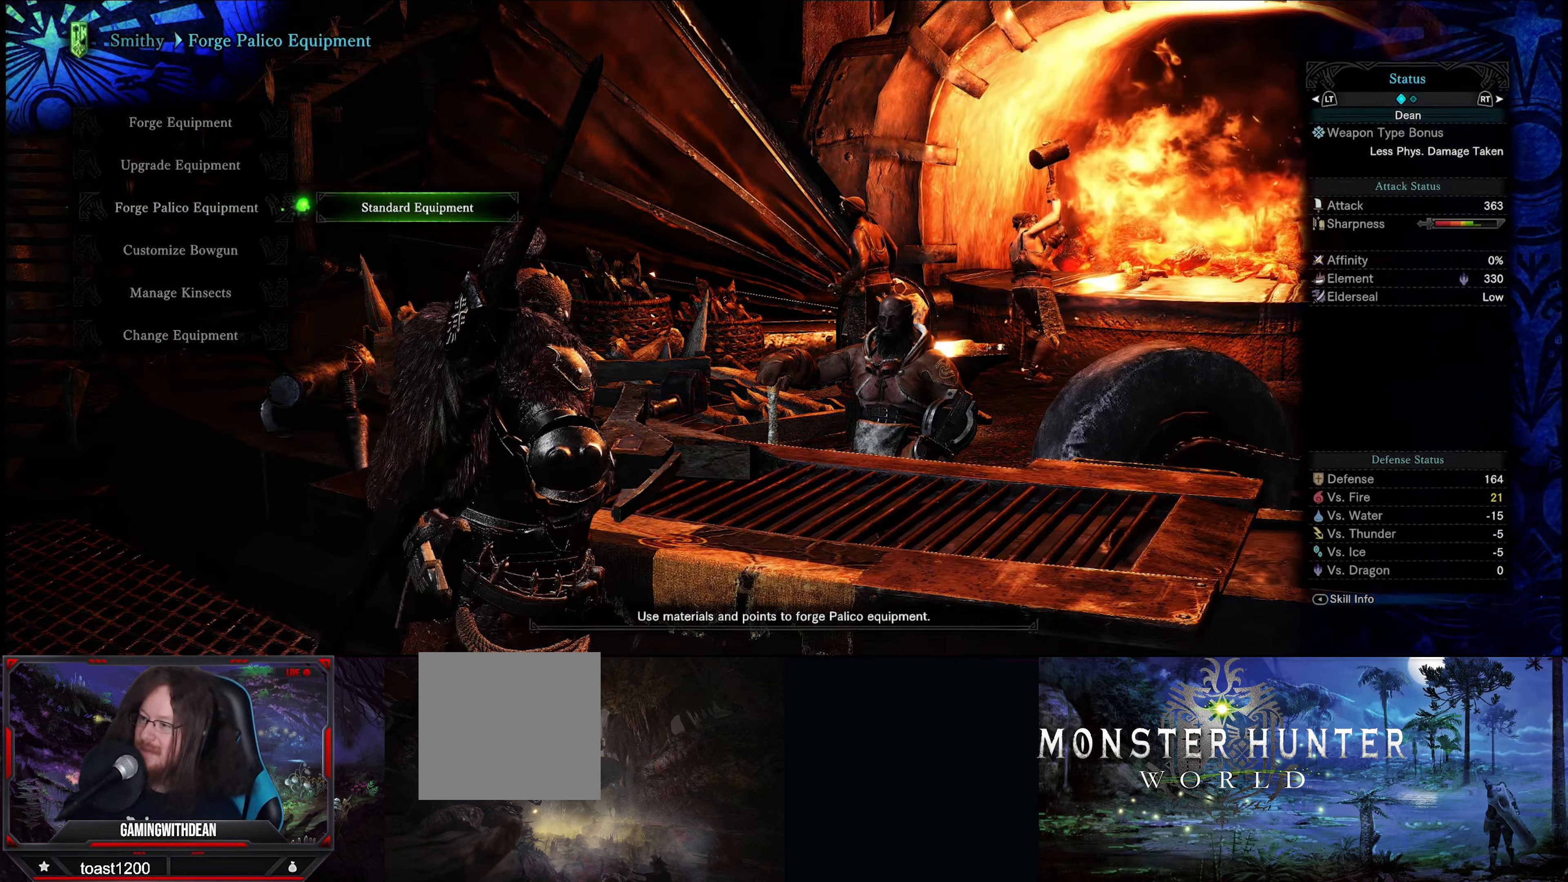
{"buttons": [], "left_stick": "center", "right_stick": "center", "events": [[83, "A", "up"]]}
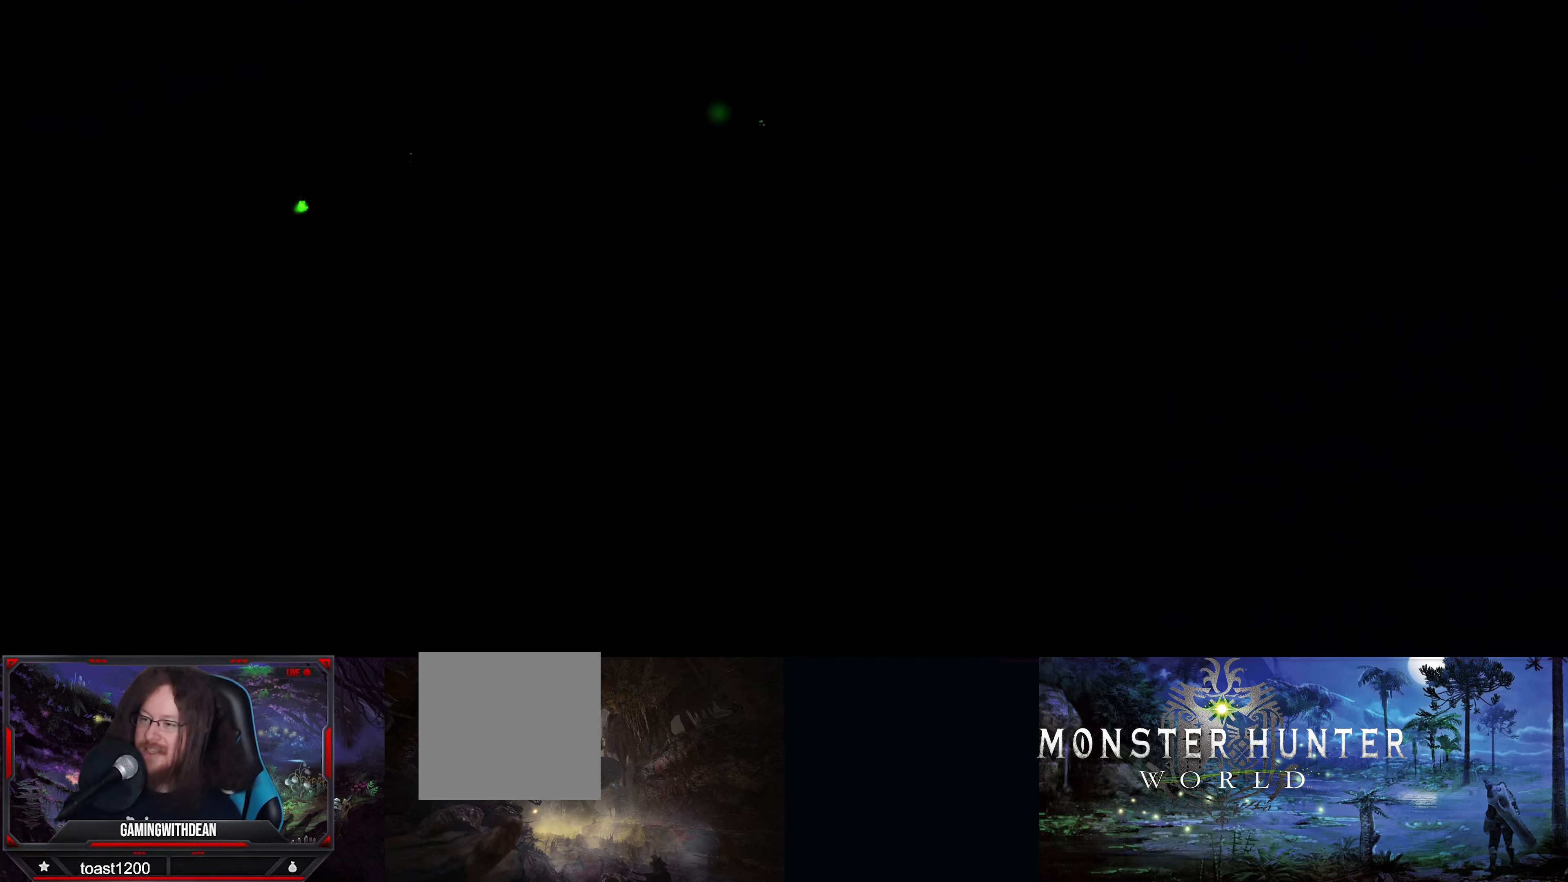
{"buttons": [], "left_stick": "center", "right_stick": "center", "events": []}
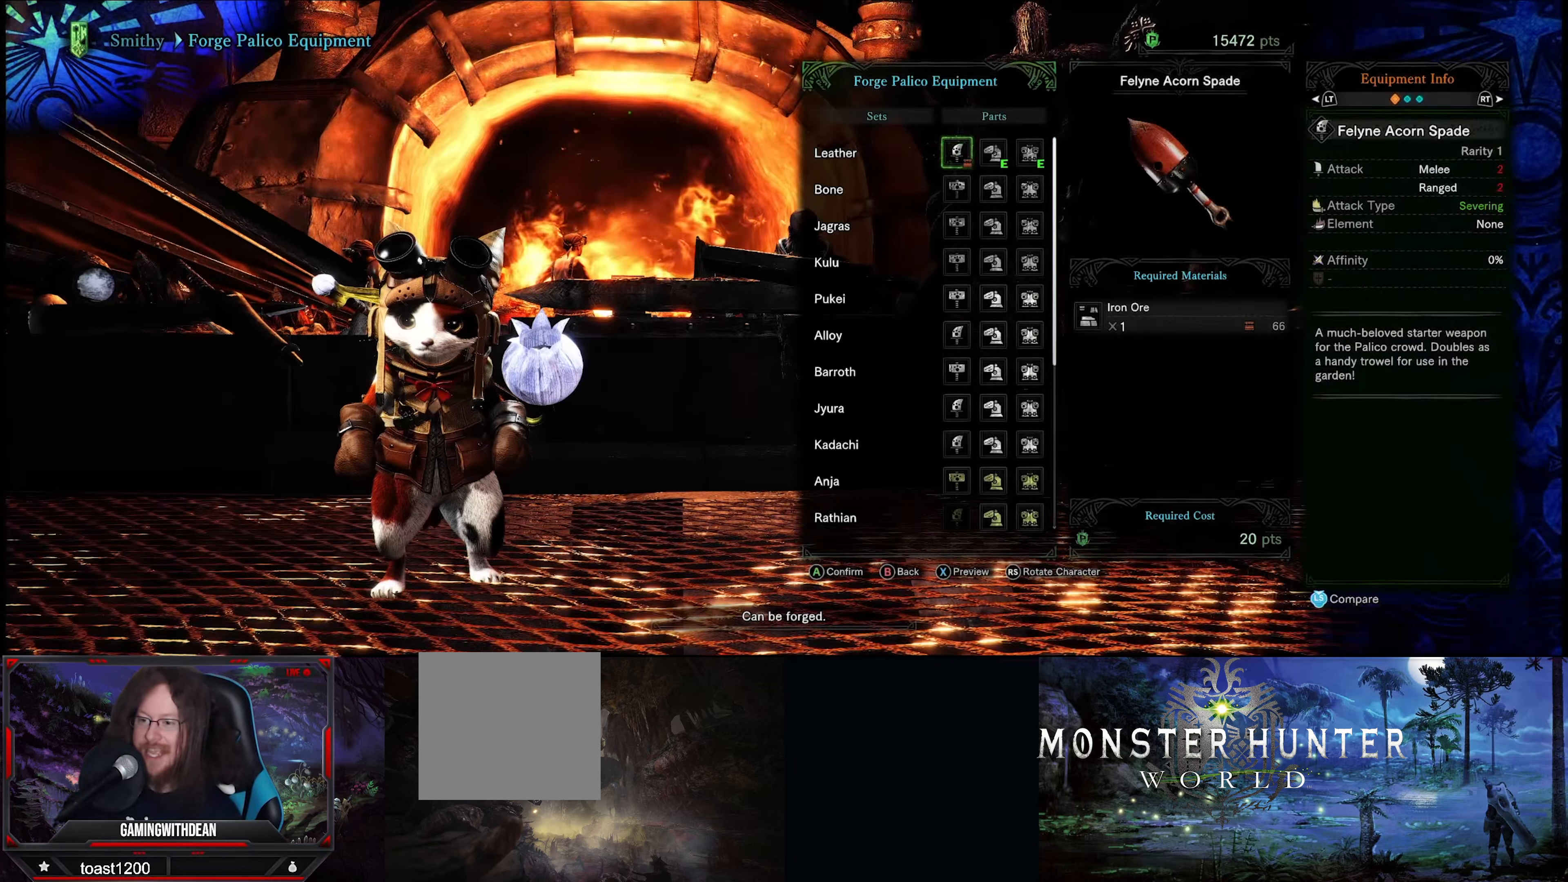
{"buttons": [], "left_stick": "center", "right_stick": "center", "events": []}
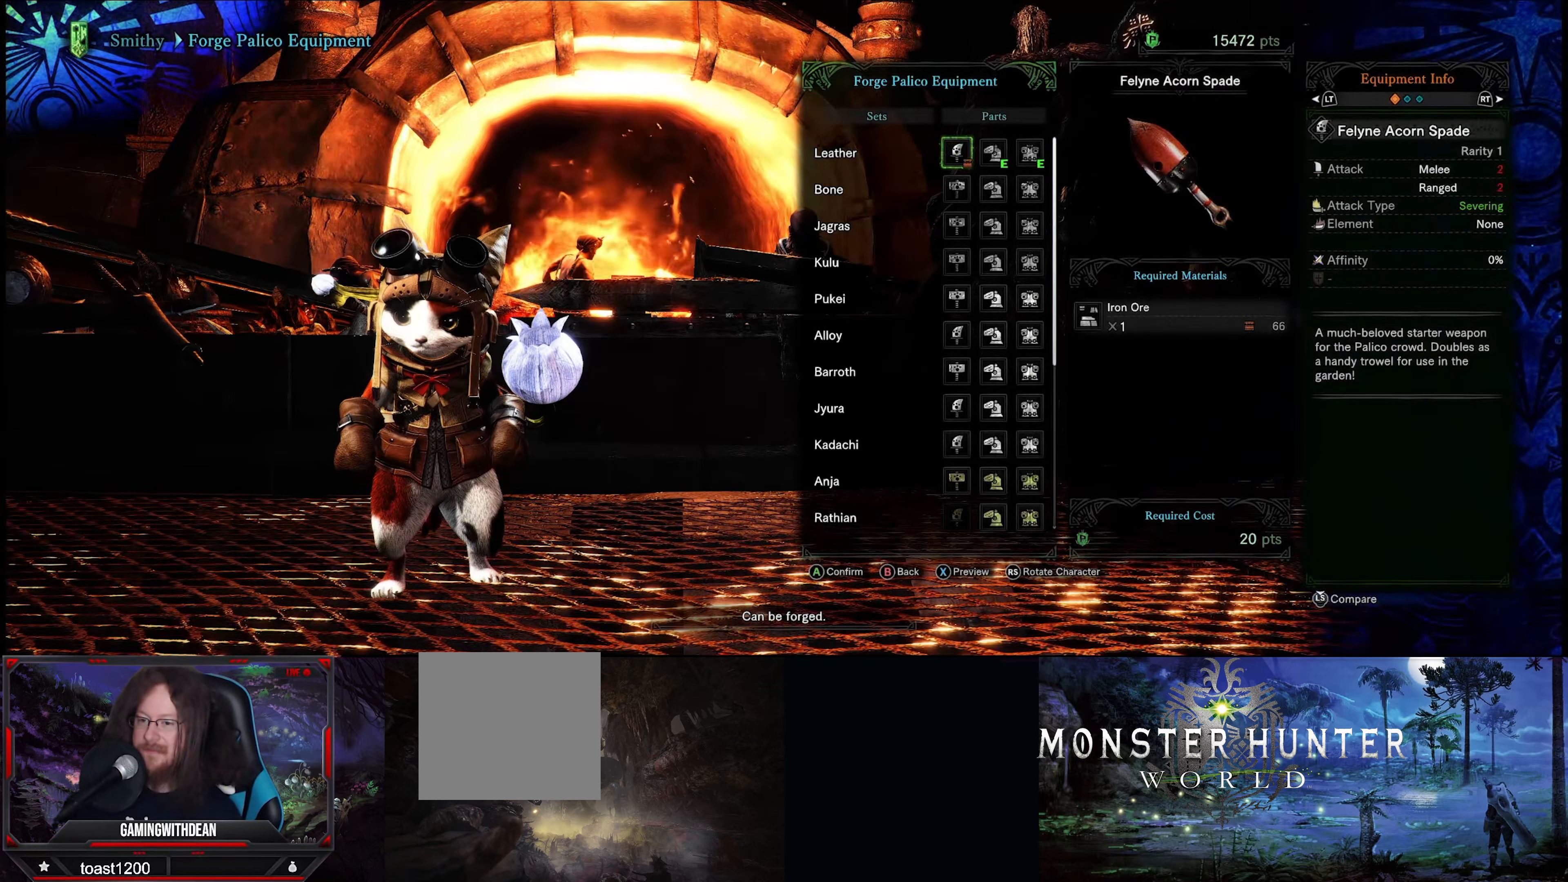
{"buttons": [], "left_stick": "center", "right_stick": "center", "events": [[183, "DPAD_UP", "down"], [283, "DPAD_UP", "up"]]}
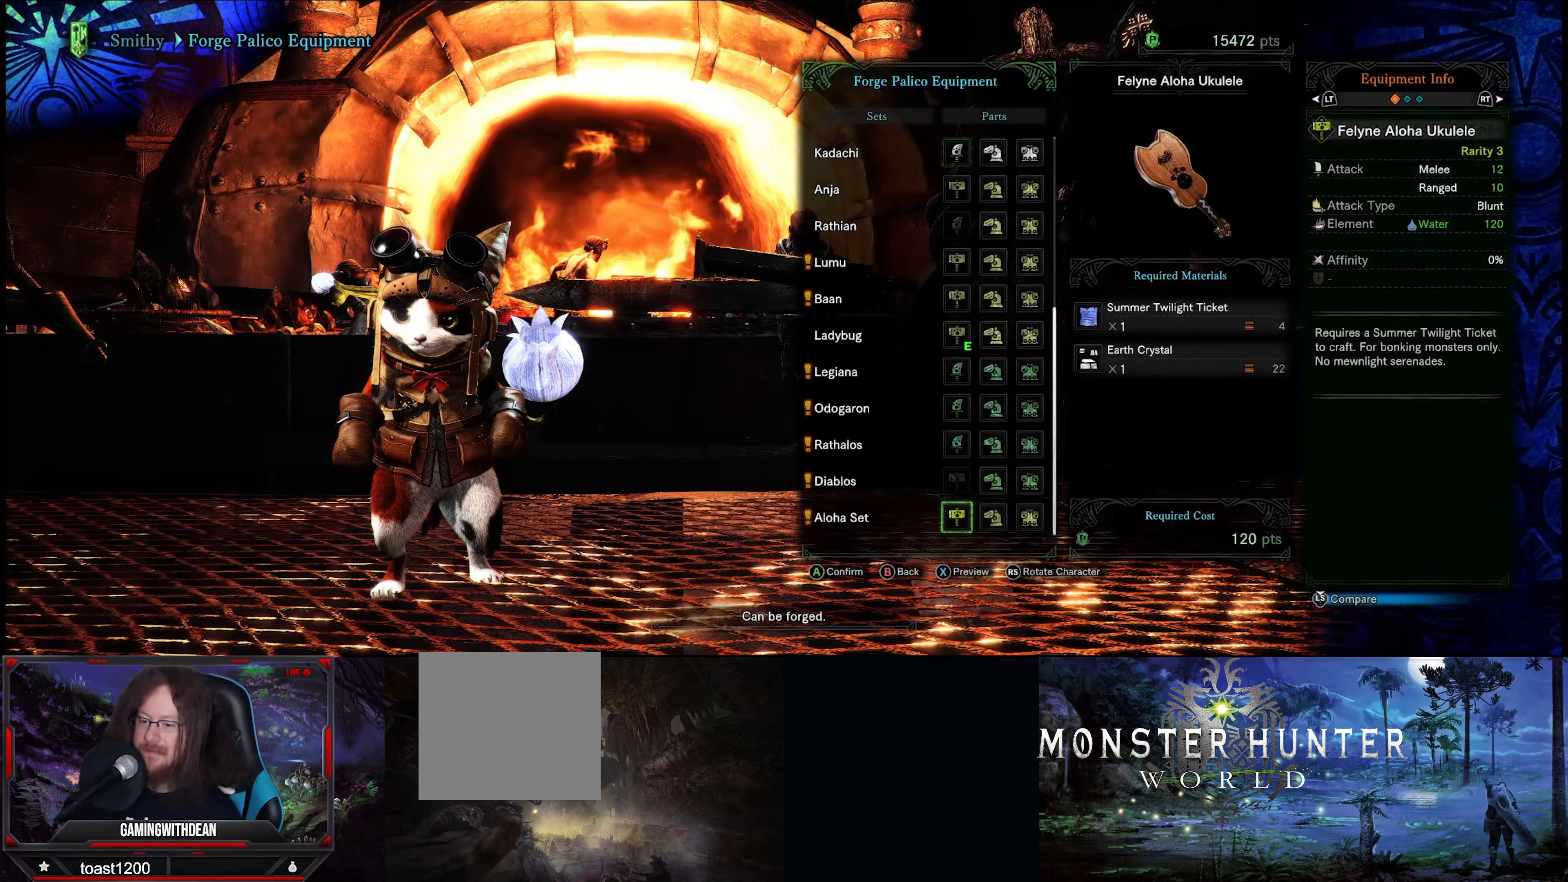
{"buttons": [], "left_stick": "center", "right_stick": "center", "events": []}
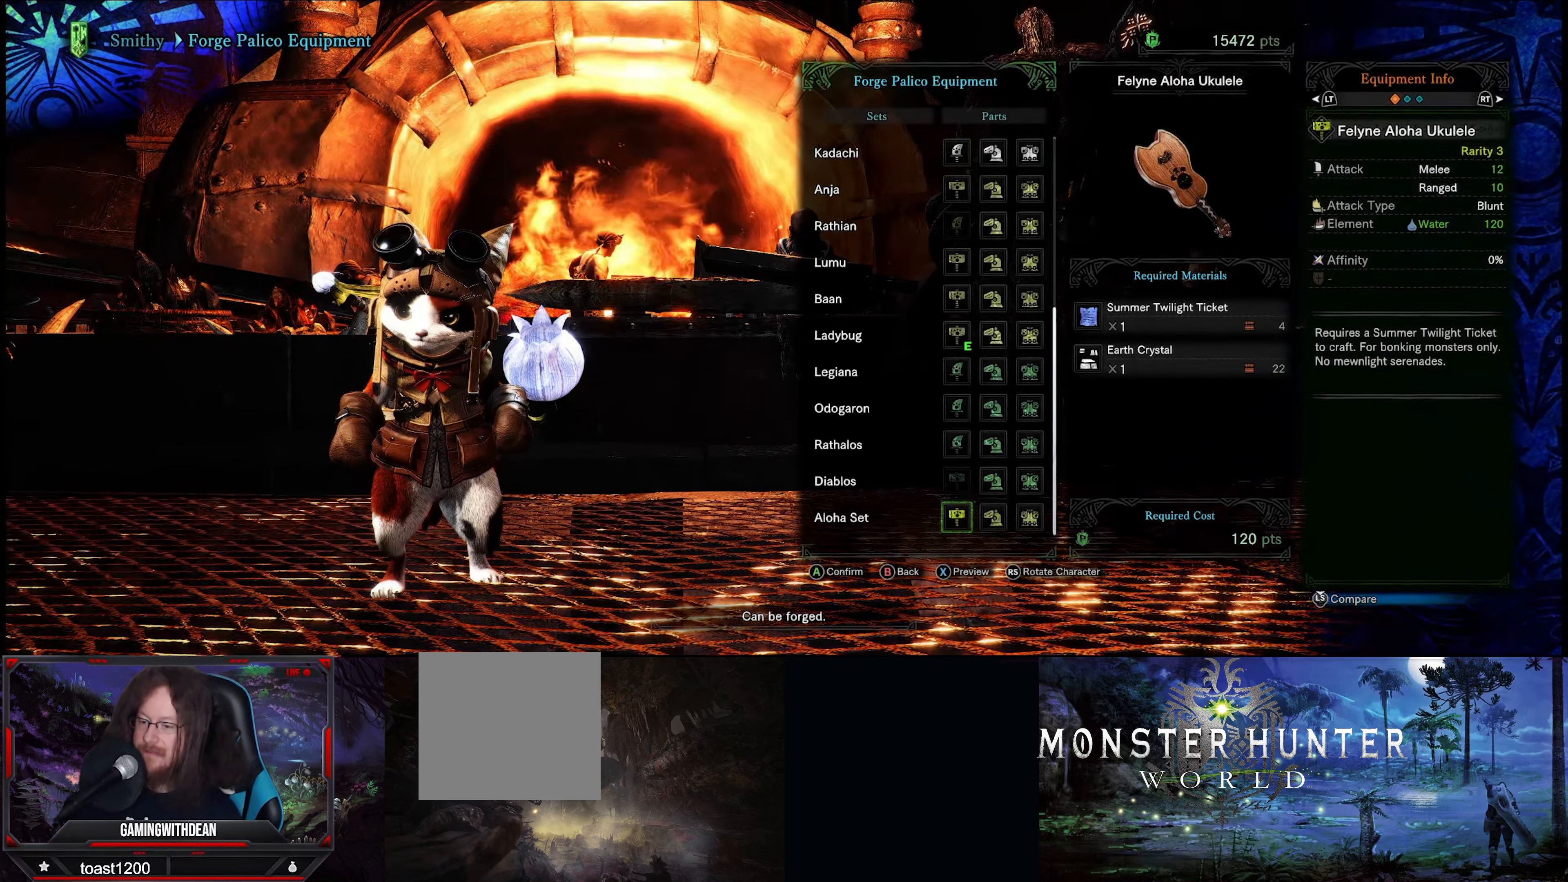
{"buttons": [], "left_stick": "center", "right_stick": "center", "events": []}
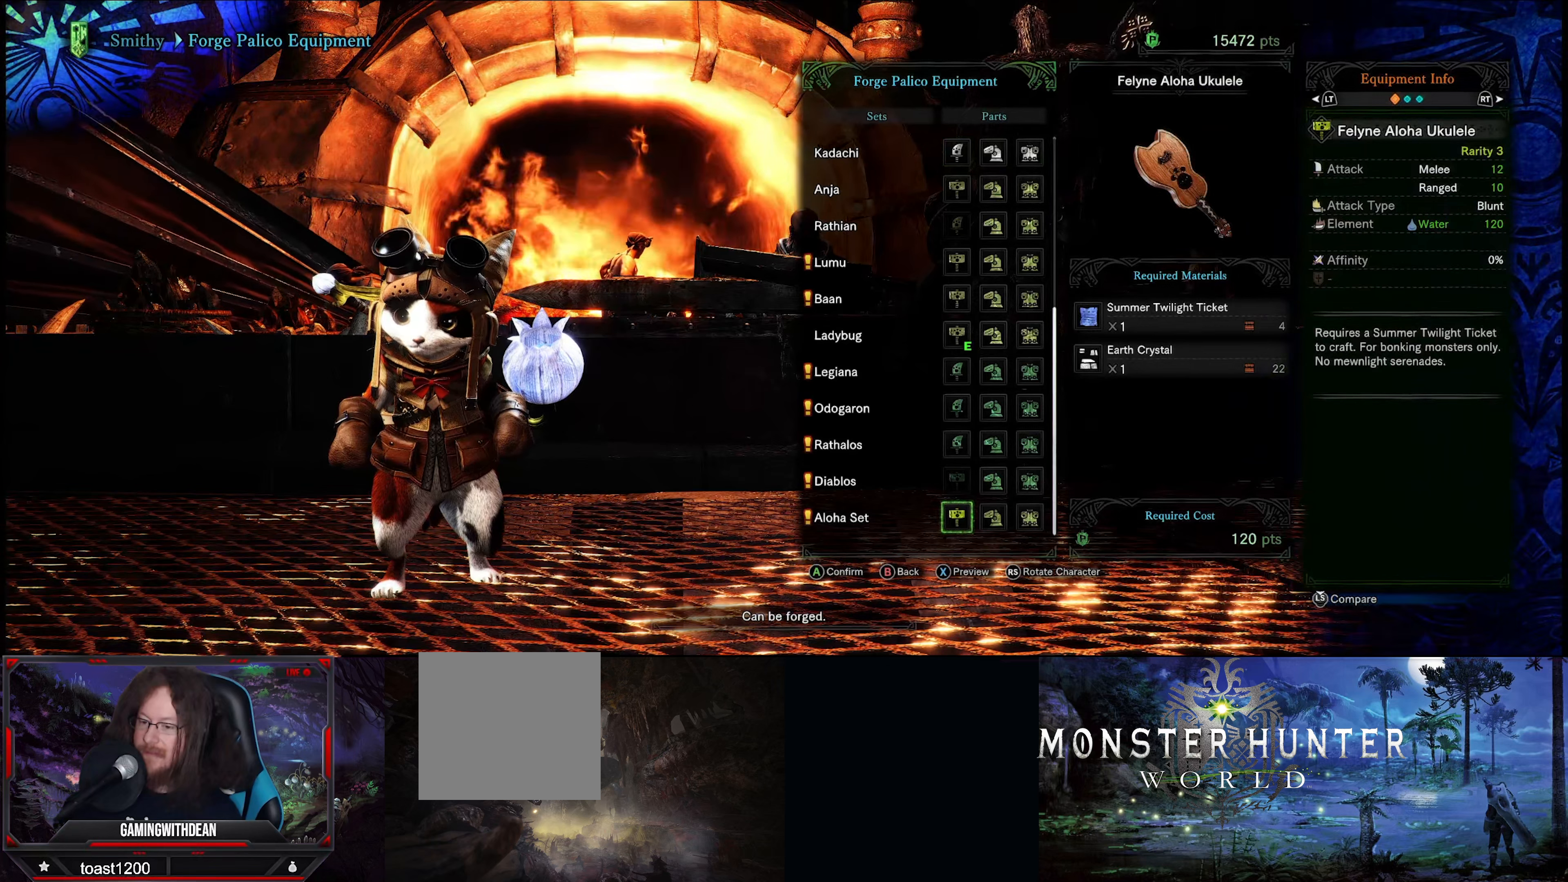
{"buttons": ["DPAD_UP"], "left_stick": "center", "right_stick": "center", "events": [[434, "DPAD_UP", "down"]]}
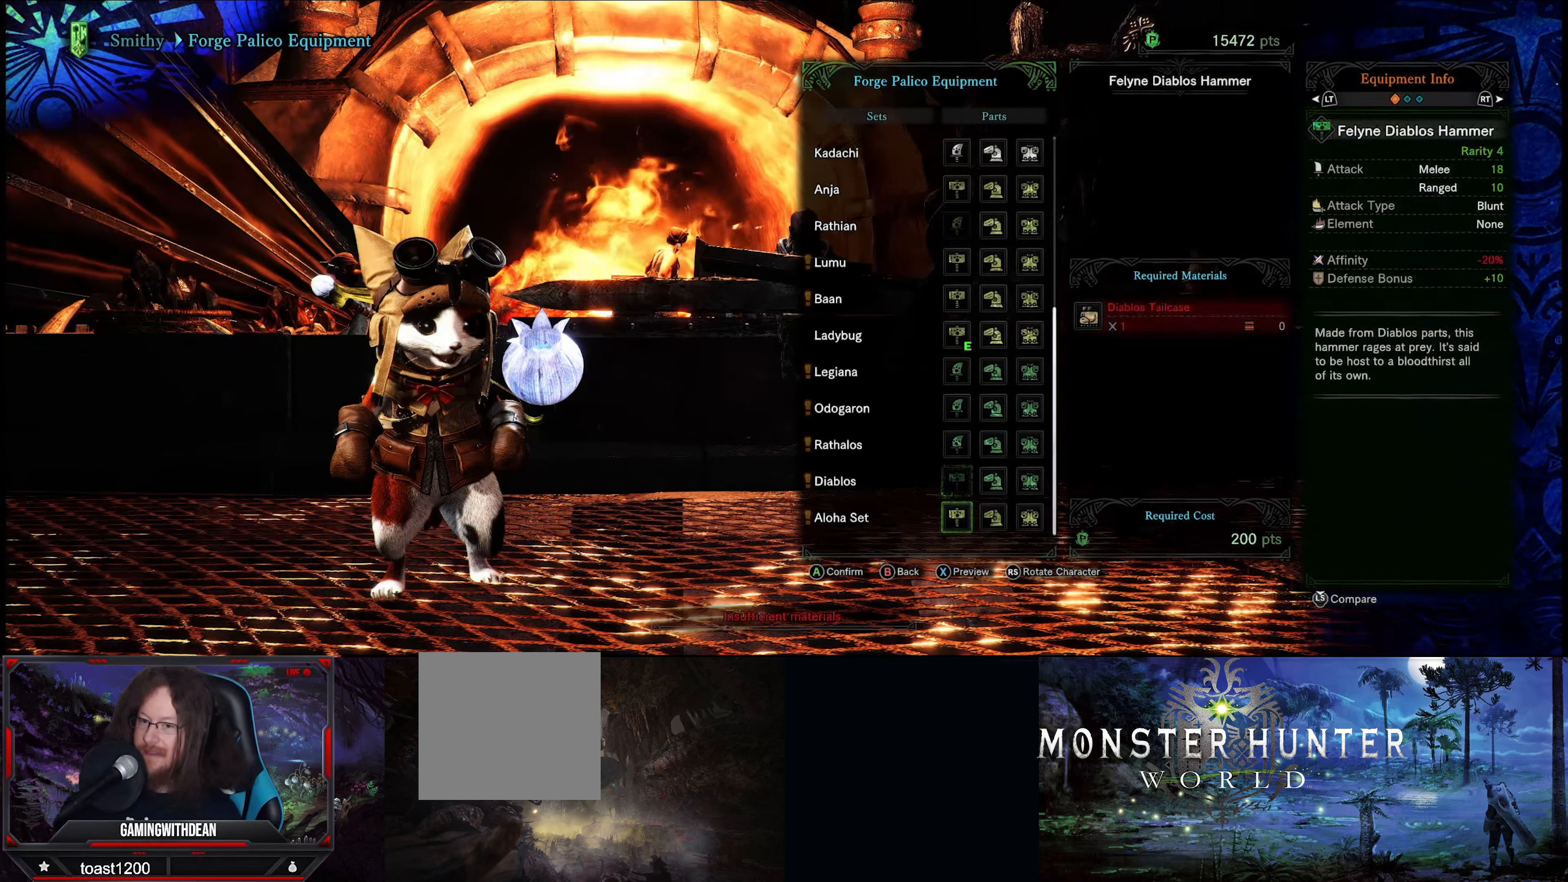
{"buttons": [], "left_stick": "center", "right_stick": "center", "events": [[50, "DPAD_UP", "up"], [317, "DPAD_RIGHT", "down"], [450, "DPAD_RIGHT", "up"]]}
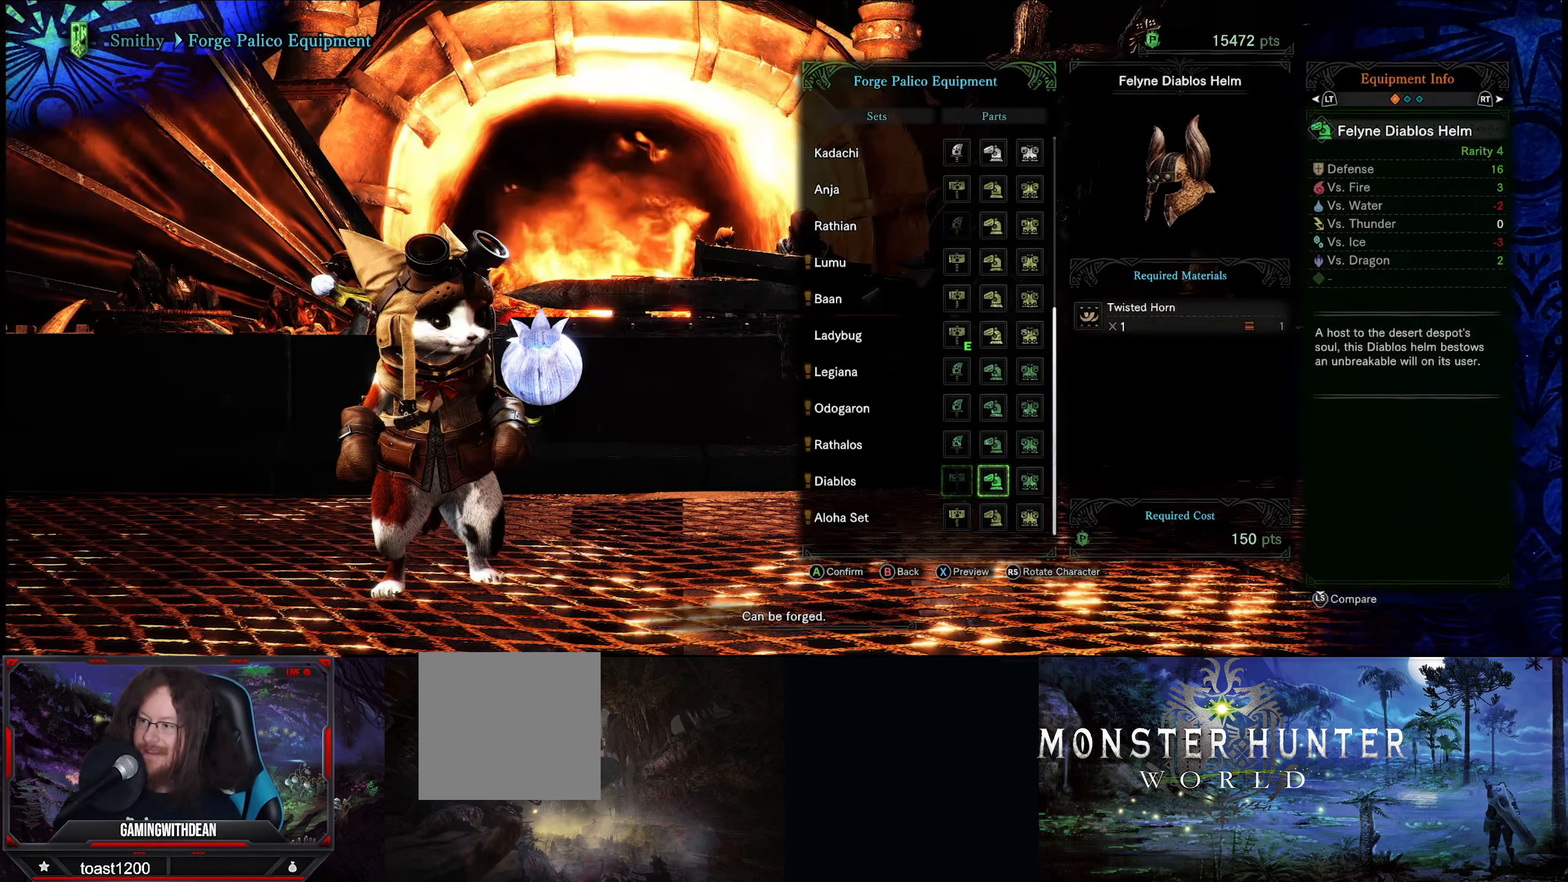
{"buttons": [], "left_stick": "center", "right_stick": "center", "events": []}
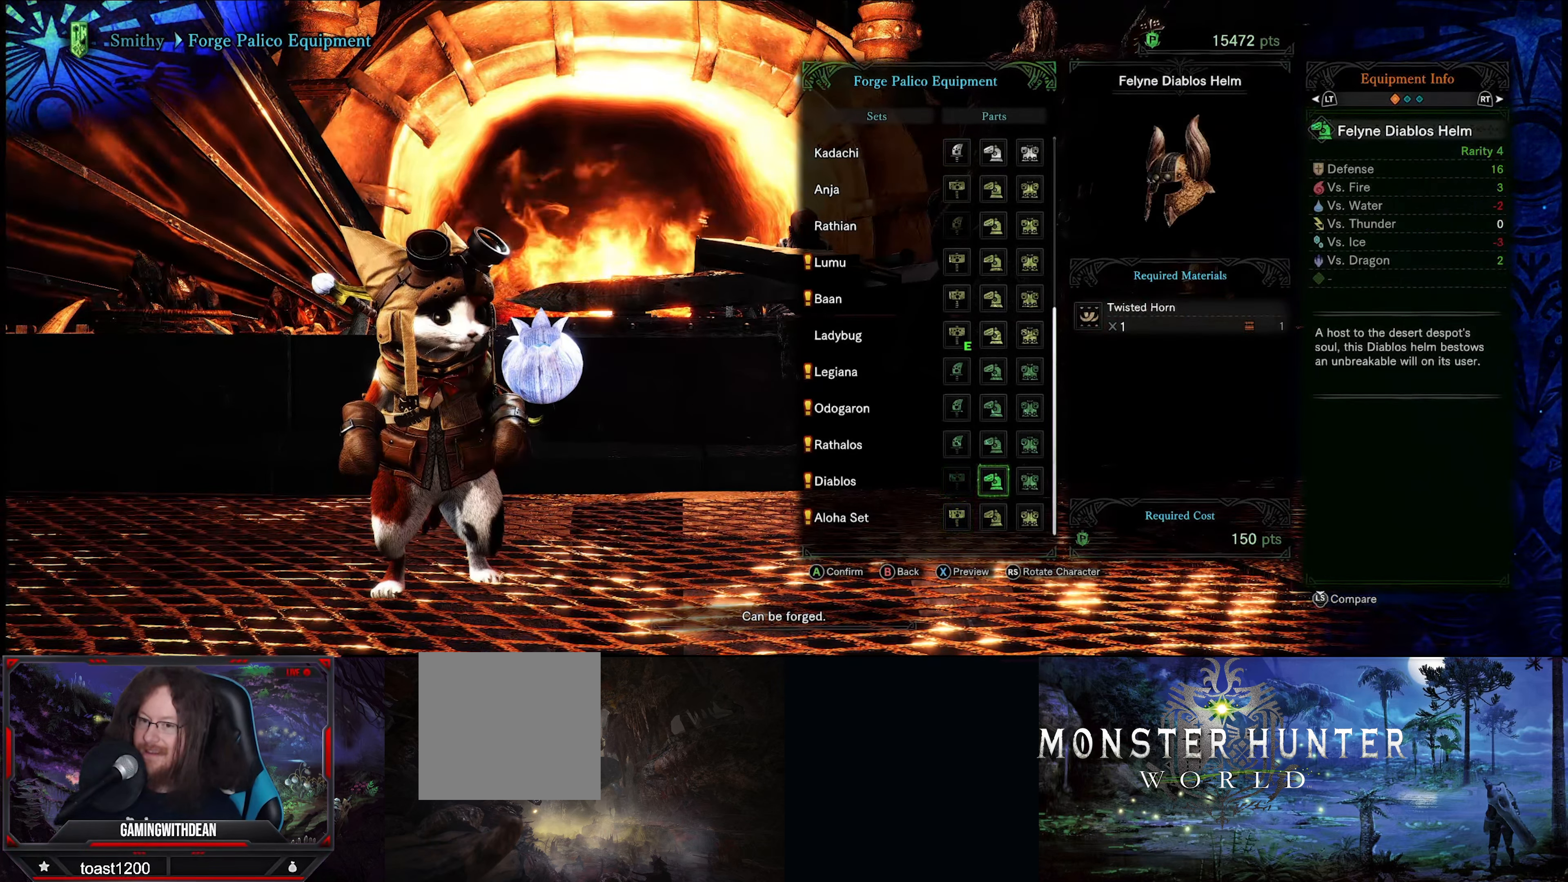
{"buttons": [], "left_stick": "center", "right_stick": "center", "events": []}
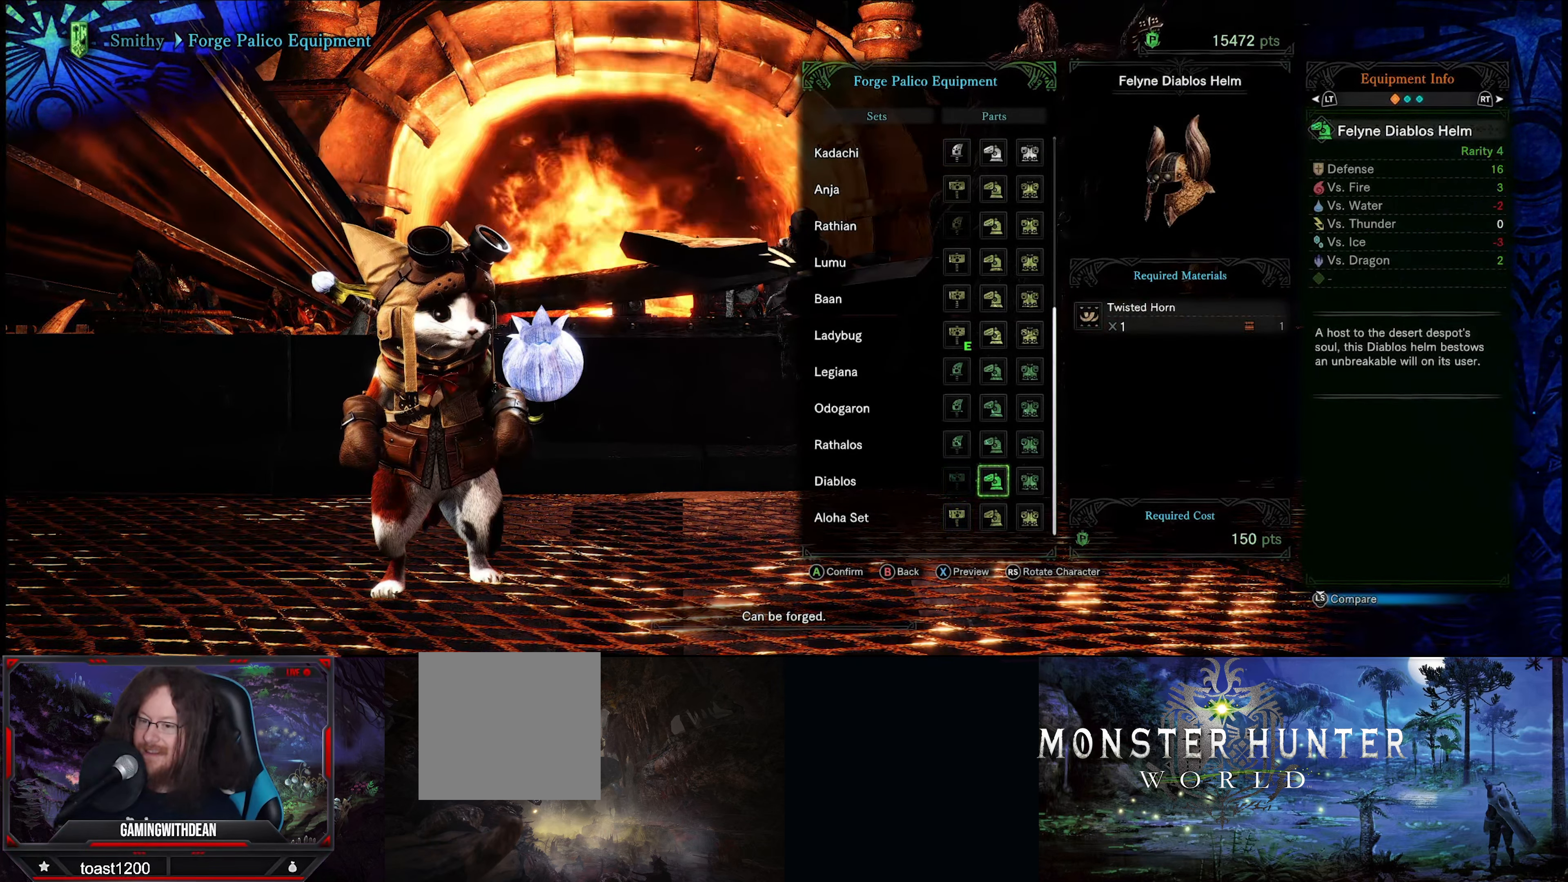
{"buttons": [], "left_stick": "center", "right_stick": "center", "events": []}
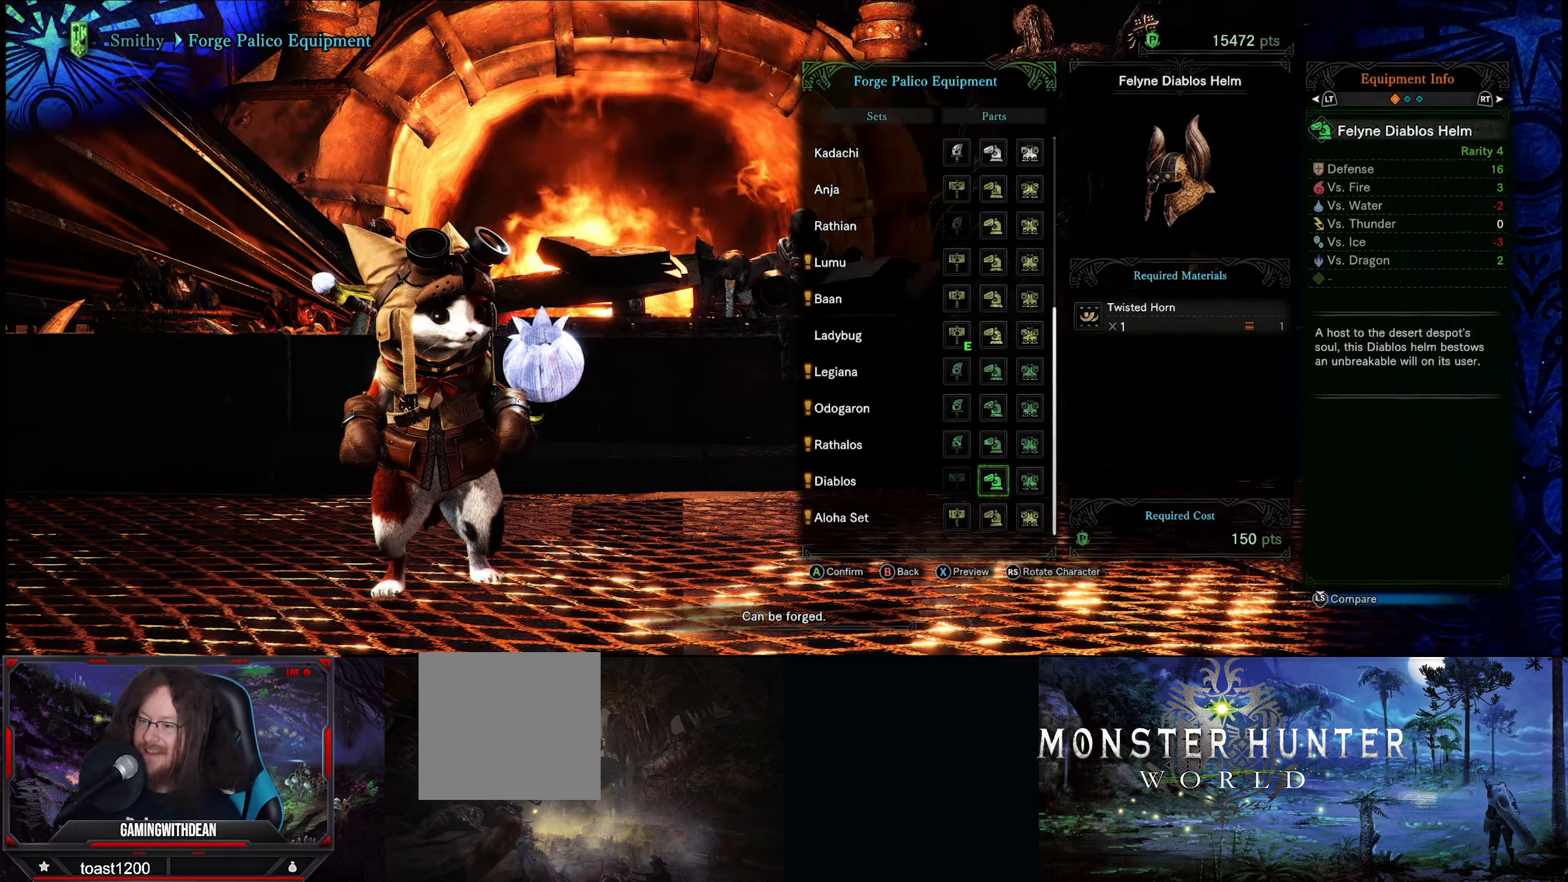
{"buttons": [], "left_stick": "center", "right_stick": "center", "events": []}
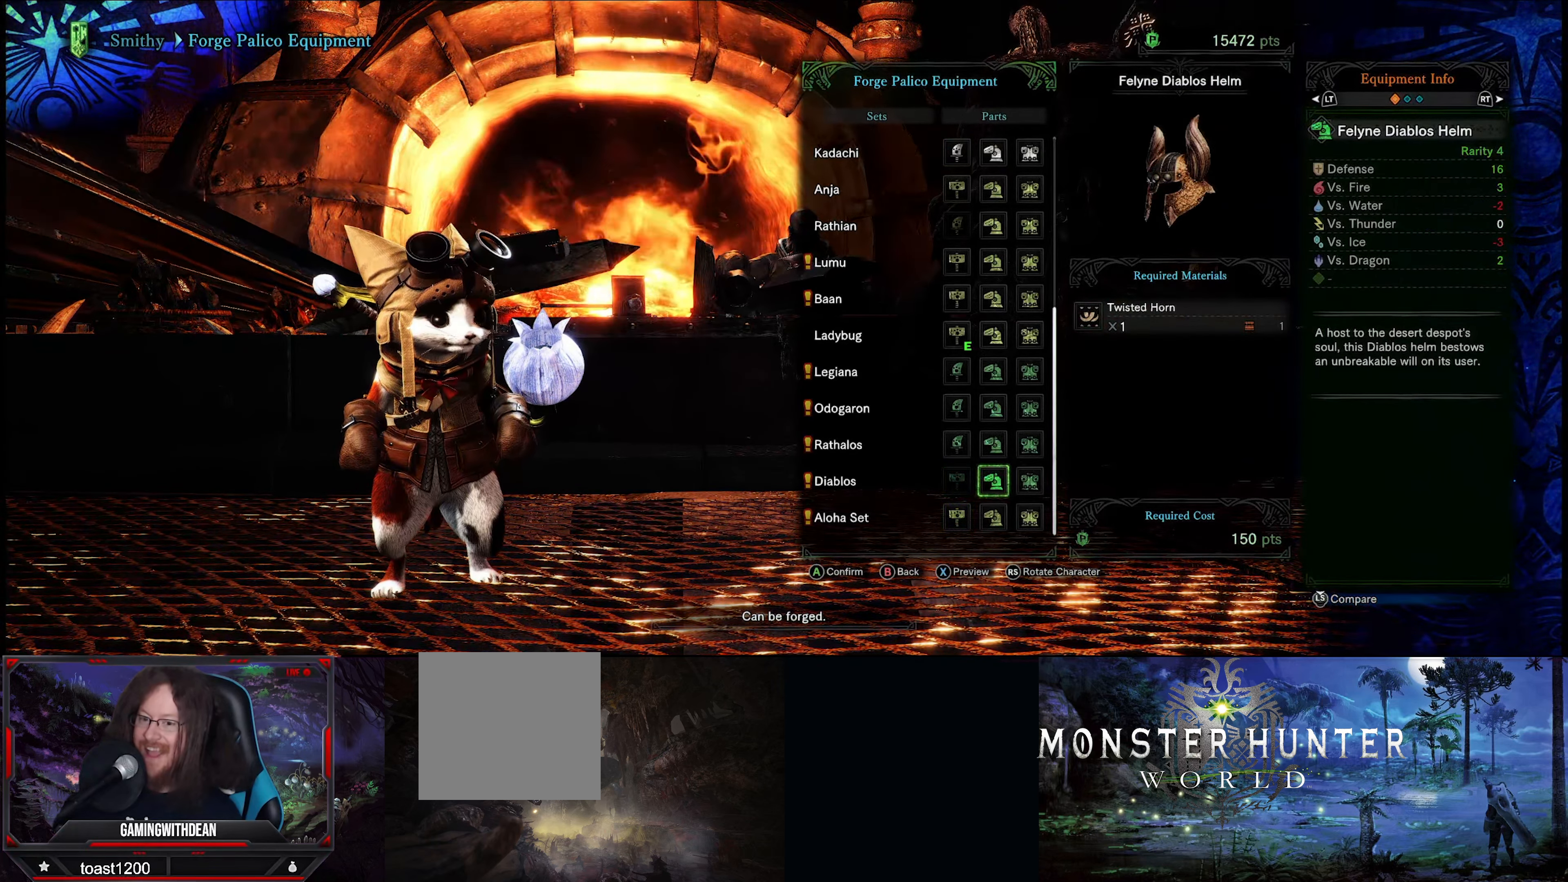
{"buttons": [], "left_stick": "center", "right_stick": "center", "events": []}
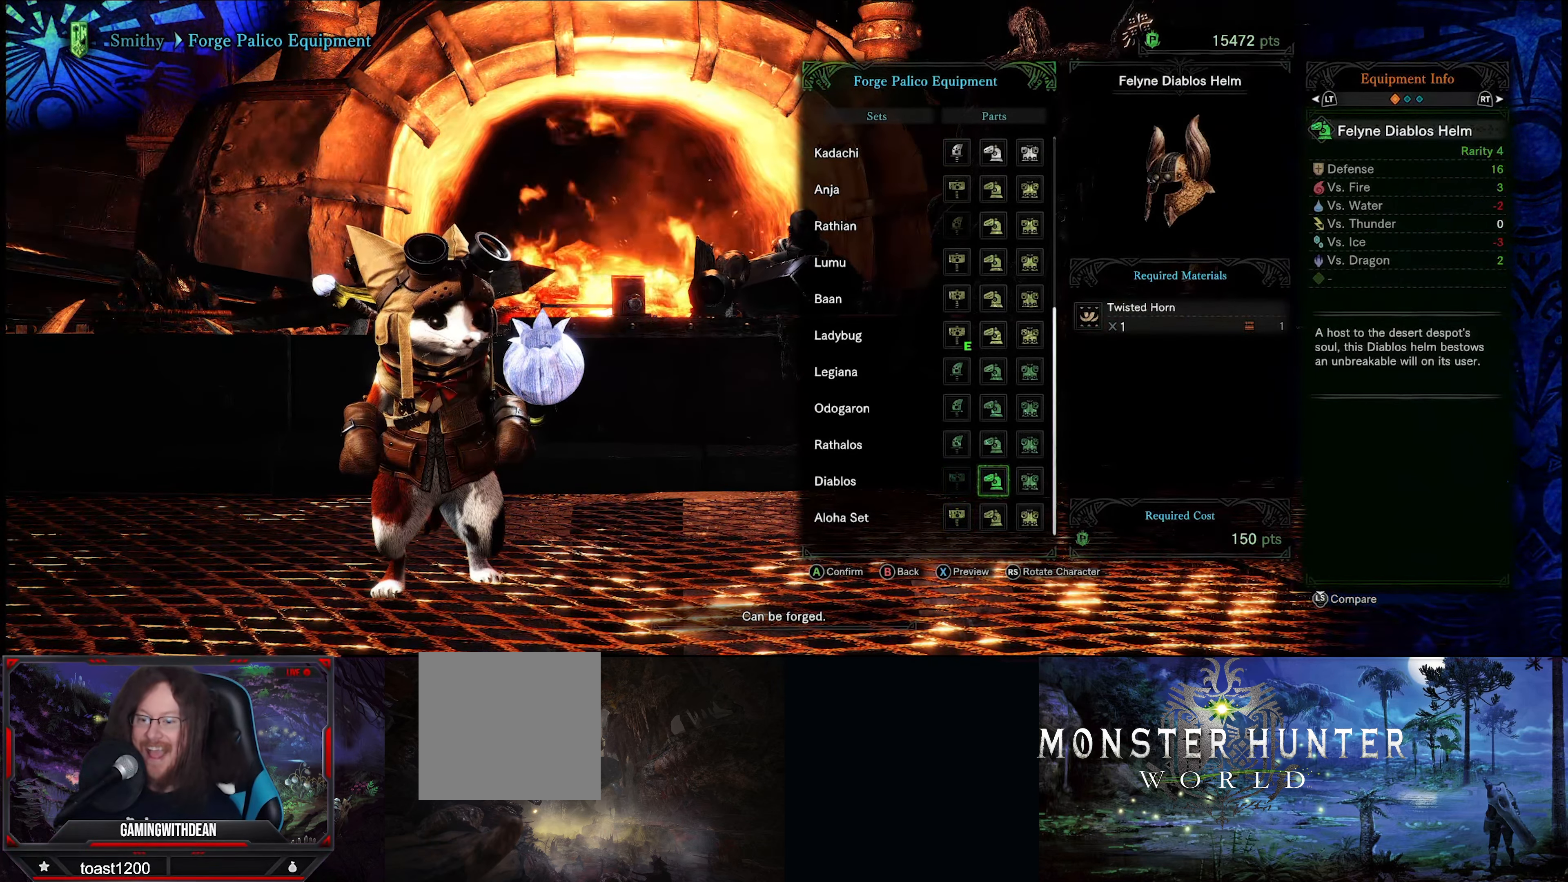
{"buttons": [], "left_stick": "center", "right_stick": "center", "events": []}